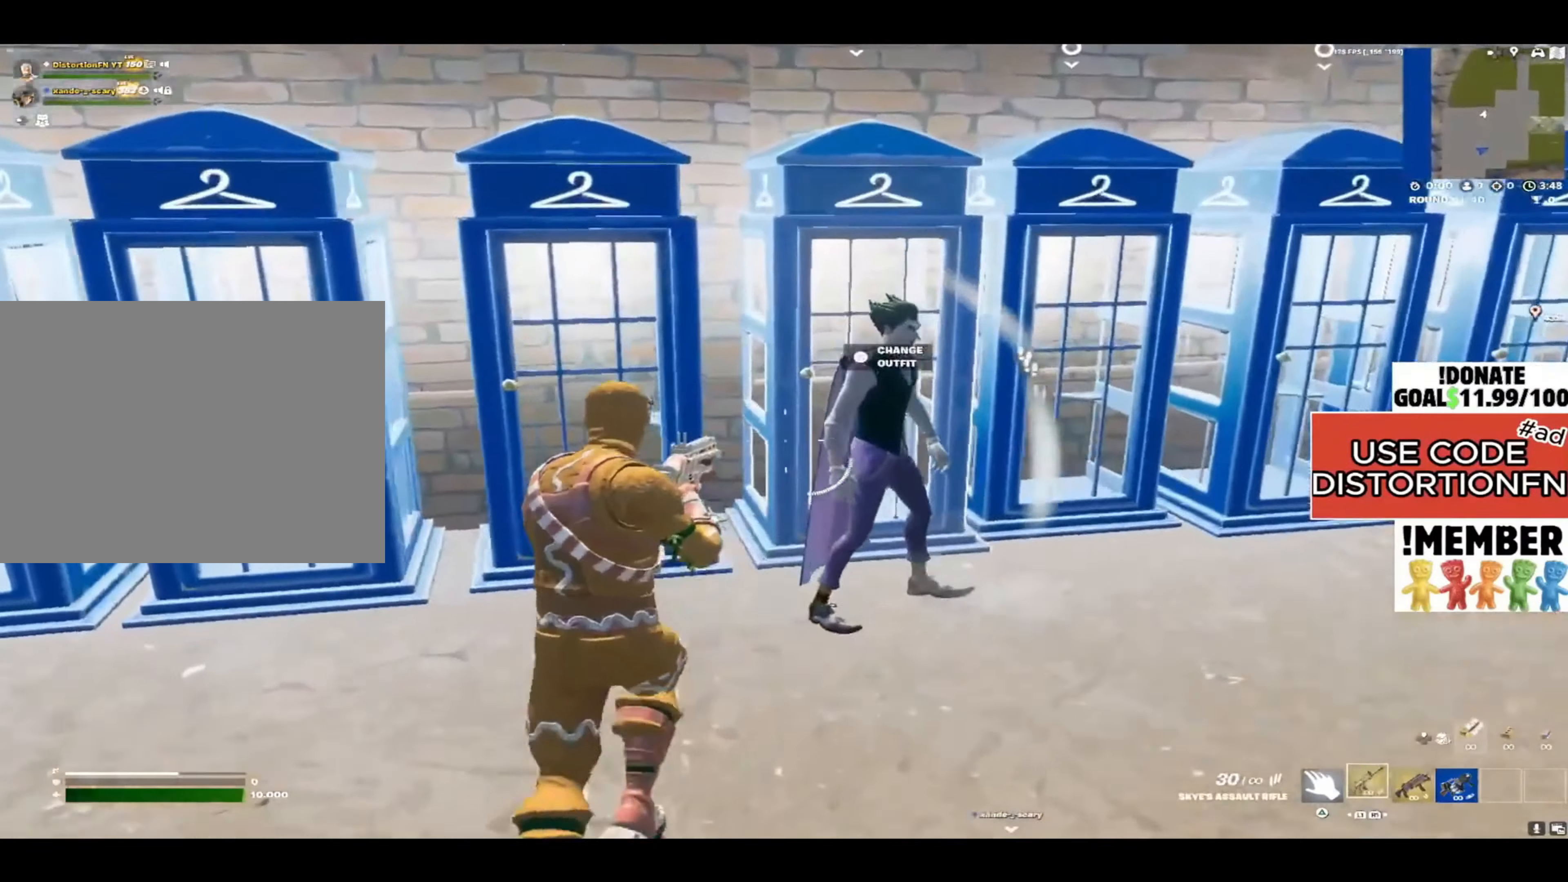
Gameplay with a controller (PlayStation layout); each line is a JSON object with the inputs held at the frame after it. "events" lists button and stick changes between this image and that frame as [ms after this image, input, new state], when the widget could be followed in between.
{"buttons": [], "left_stick": "down-right", "right_stick": "center", "events": [[117, "L2", "down"], [267, "left_stick", "down-right"], [483, "L2", "up"], [483, "right_stick", "center"]]}
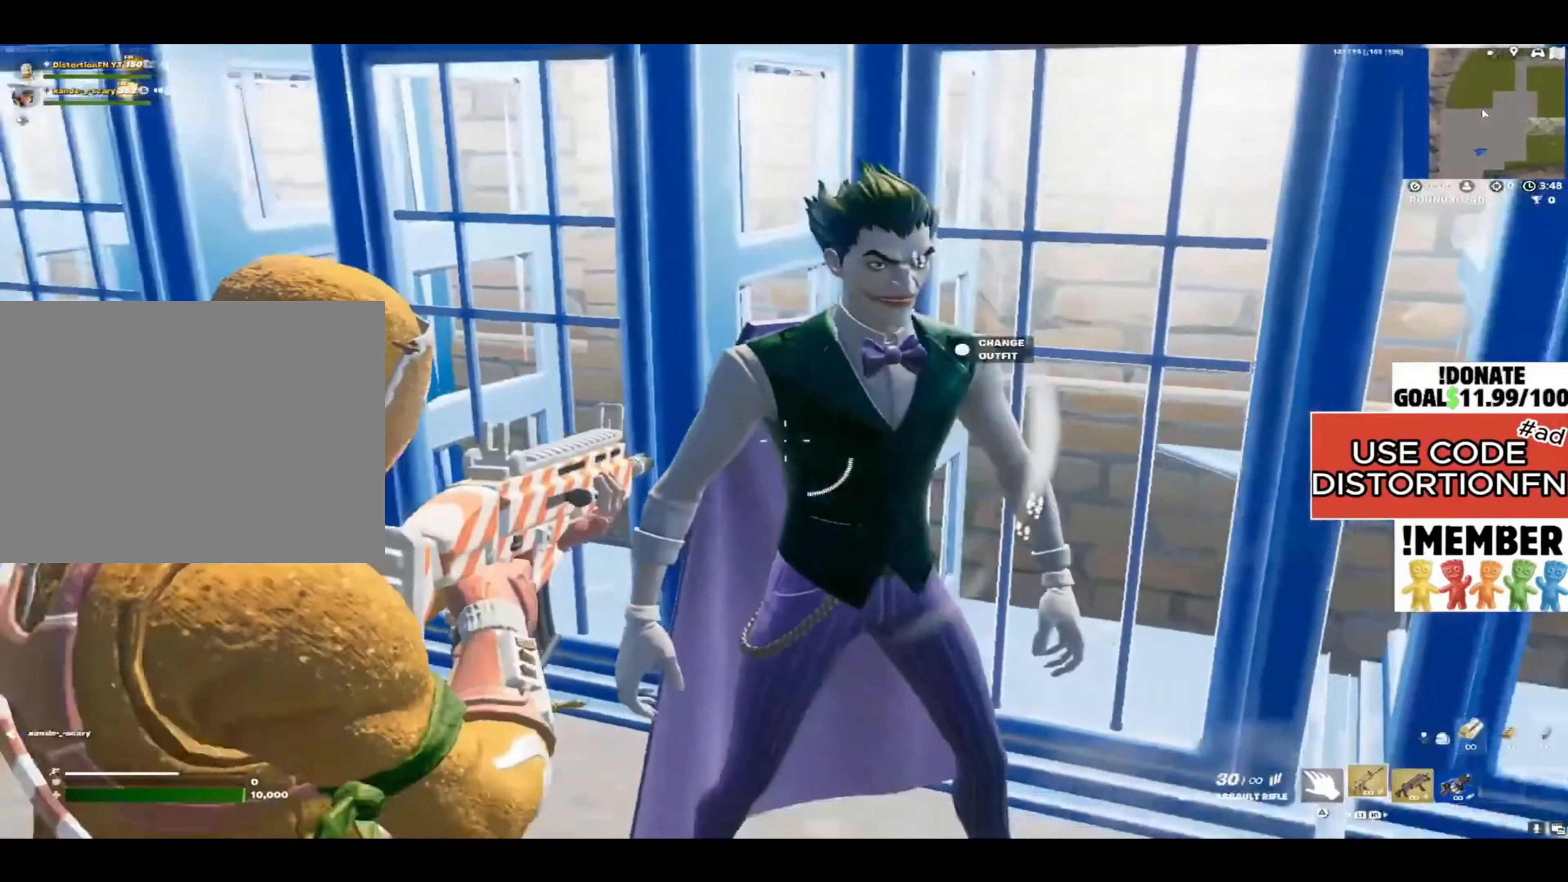
{"buttons": [], "left_stick": "up-right", "right_stick": "center", "events": [[17, "right_stick", "right"], [250, "left_stick", "up-right"], [433, "right_stick", "center"]]}
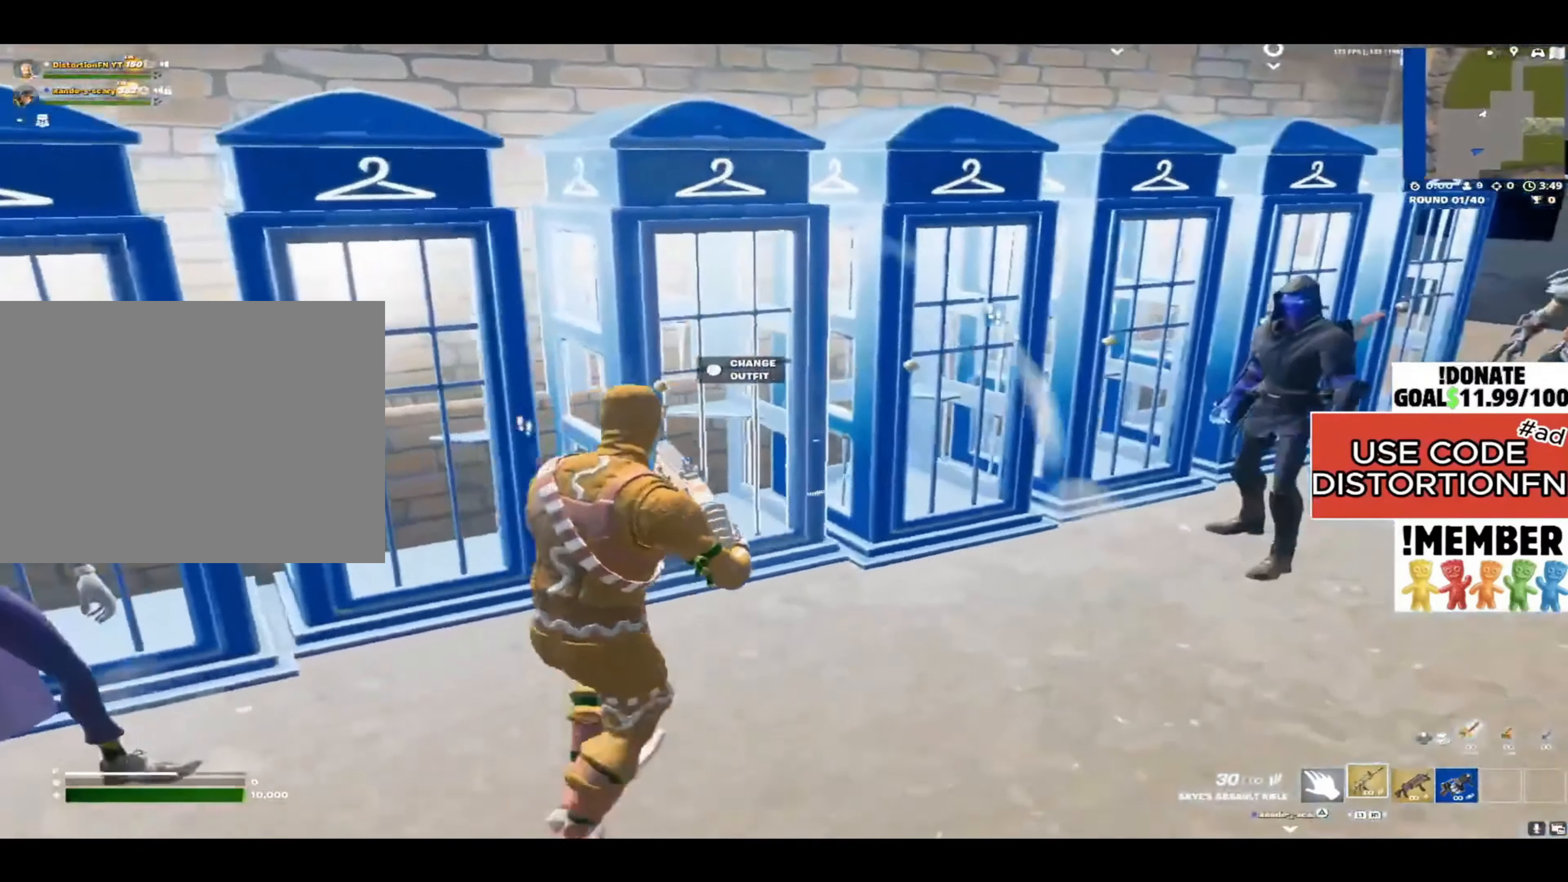
{"buttons": ["L2"], "left_stick": "up-right", "right_stick": "left", "events": [[283, "right_stick", "left"], [333, "L2", "down"]]}
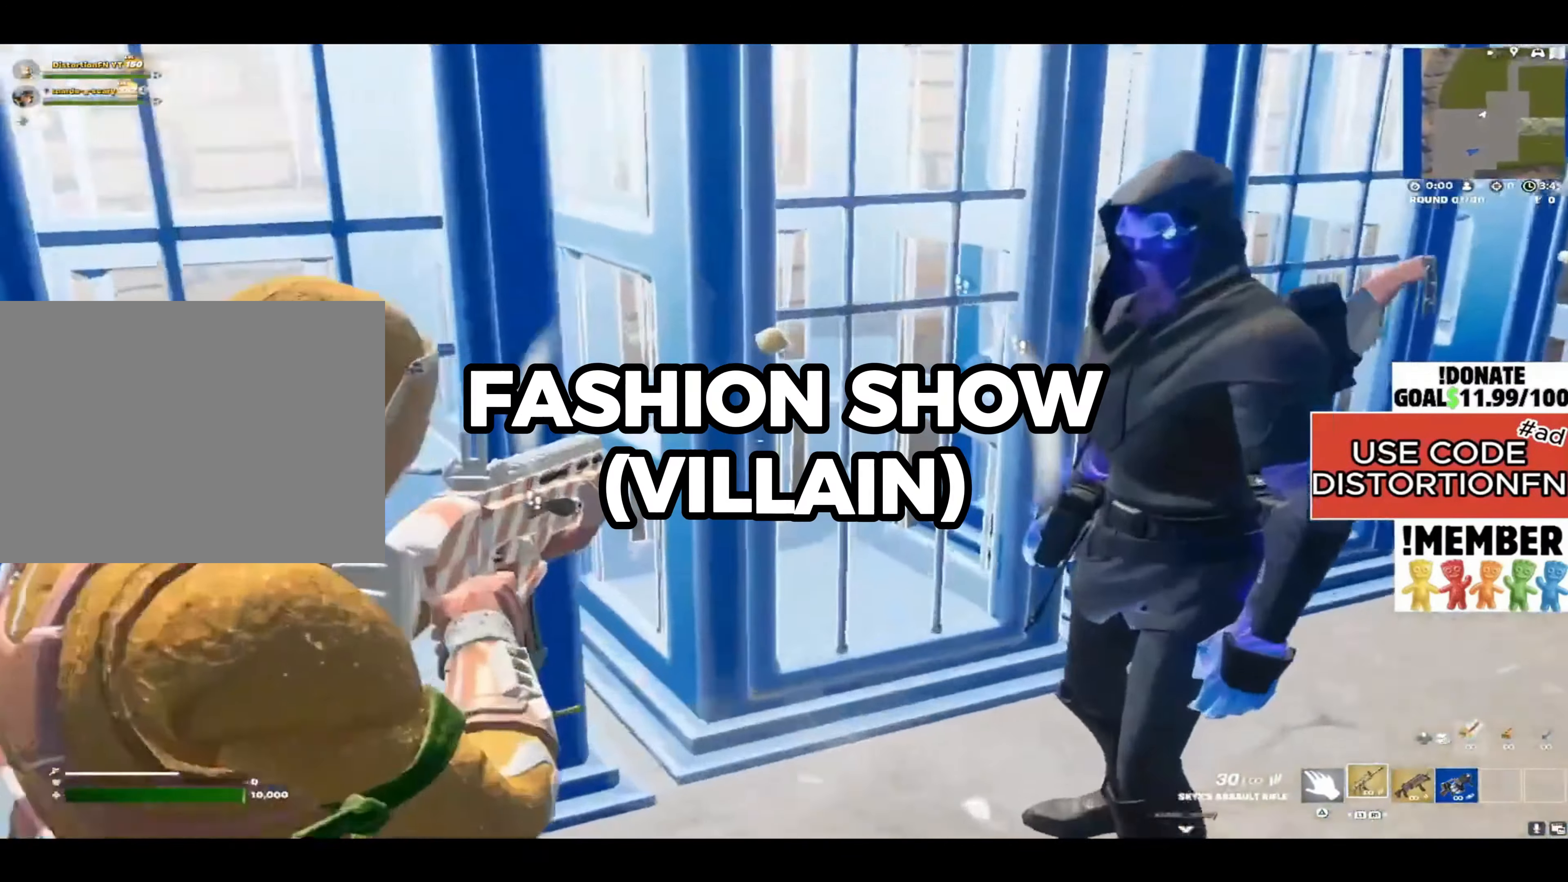
{"buttons": [], "left_stick": "right", "right_stick": "right", "events": [[17, "right_stick", "center"], [83, "left_stick", "down-right"], [450, "L2", "up"], [450, "right_stick", "right"], [483, "left_stick", "right"]]}
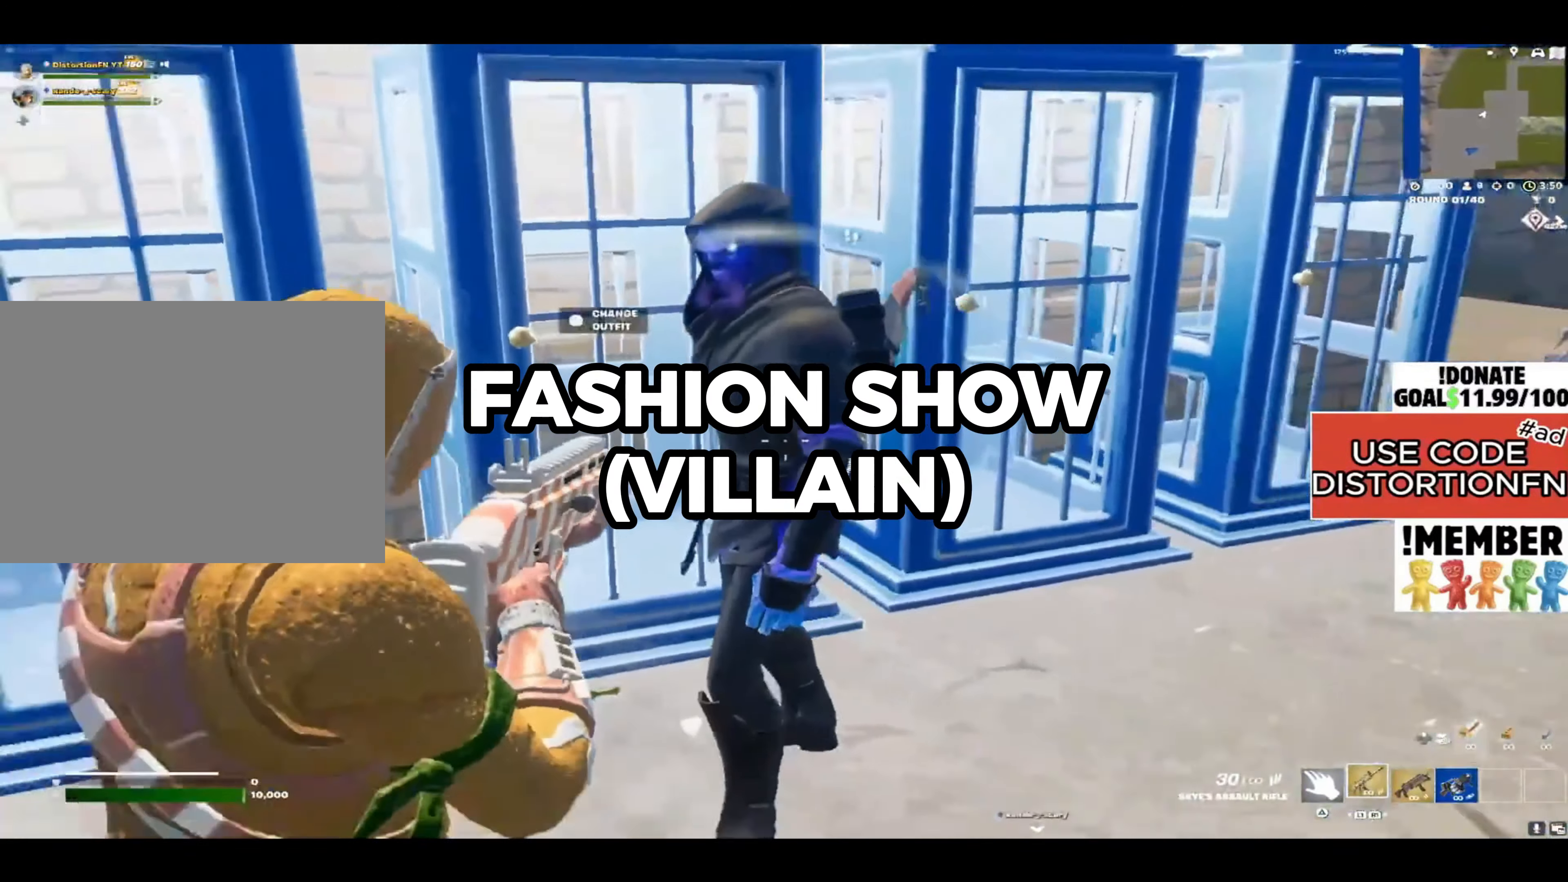
{"buttons": [], "left_stick": "up-right", "right_stick": "center", "events": [[83, "left_stick", "up-right"], [217, "right_stick", "center"]]}
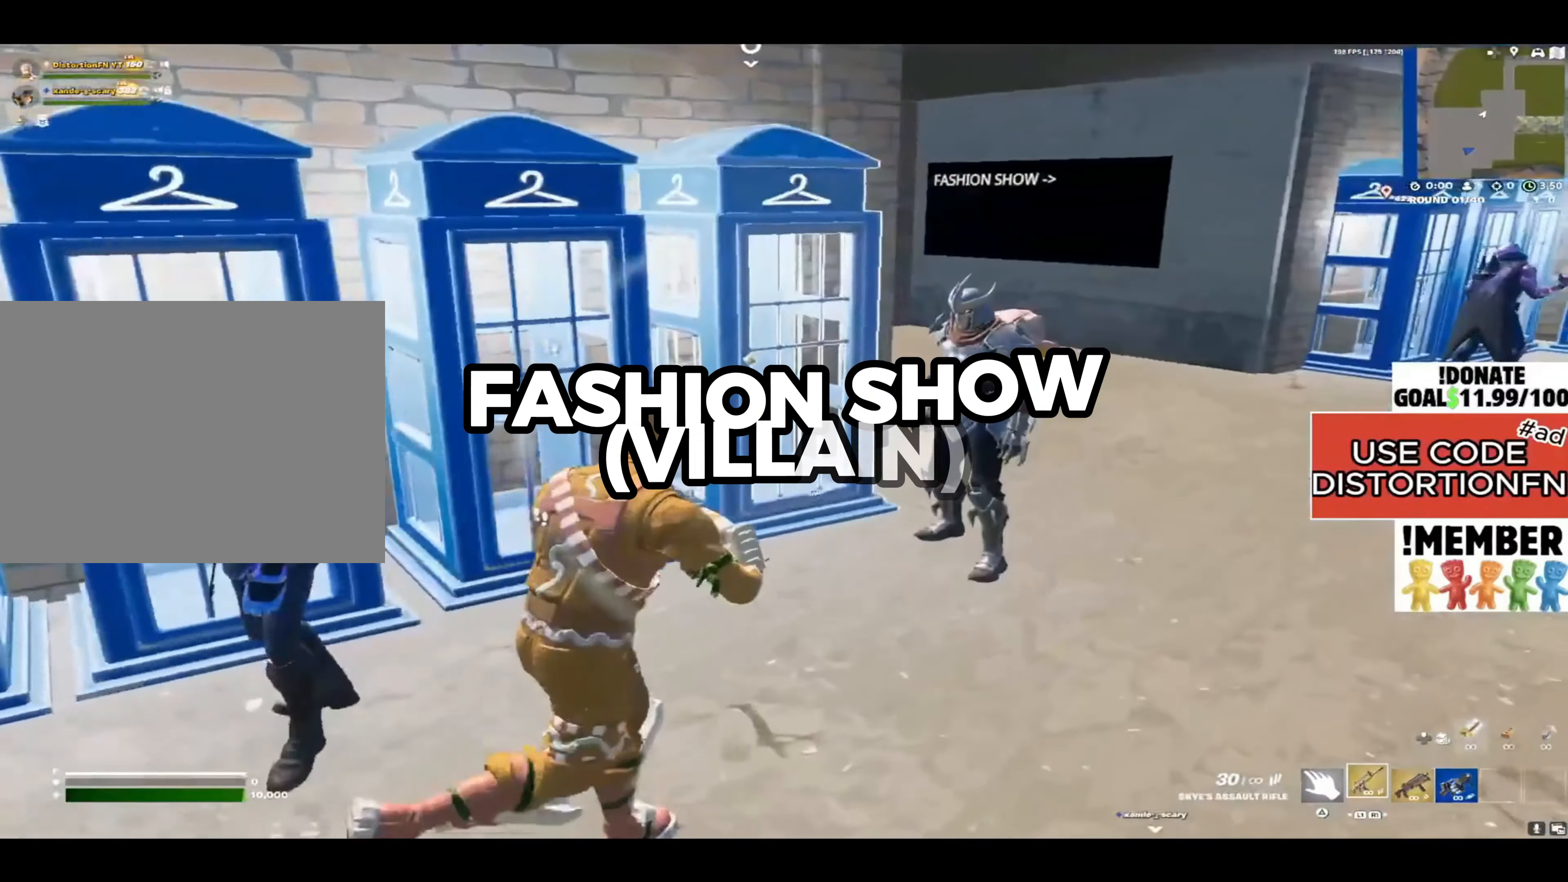
{"buttons": ["L2"], "left_stick": "up", "right_stick": "right", "events": [[83, "L2", "down"], [83, "right_stick", "right"], [217, "left_stick", "up"]]}
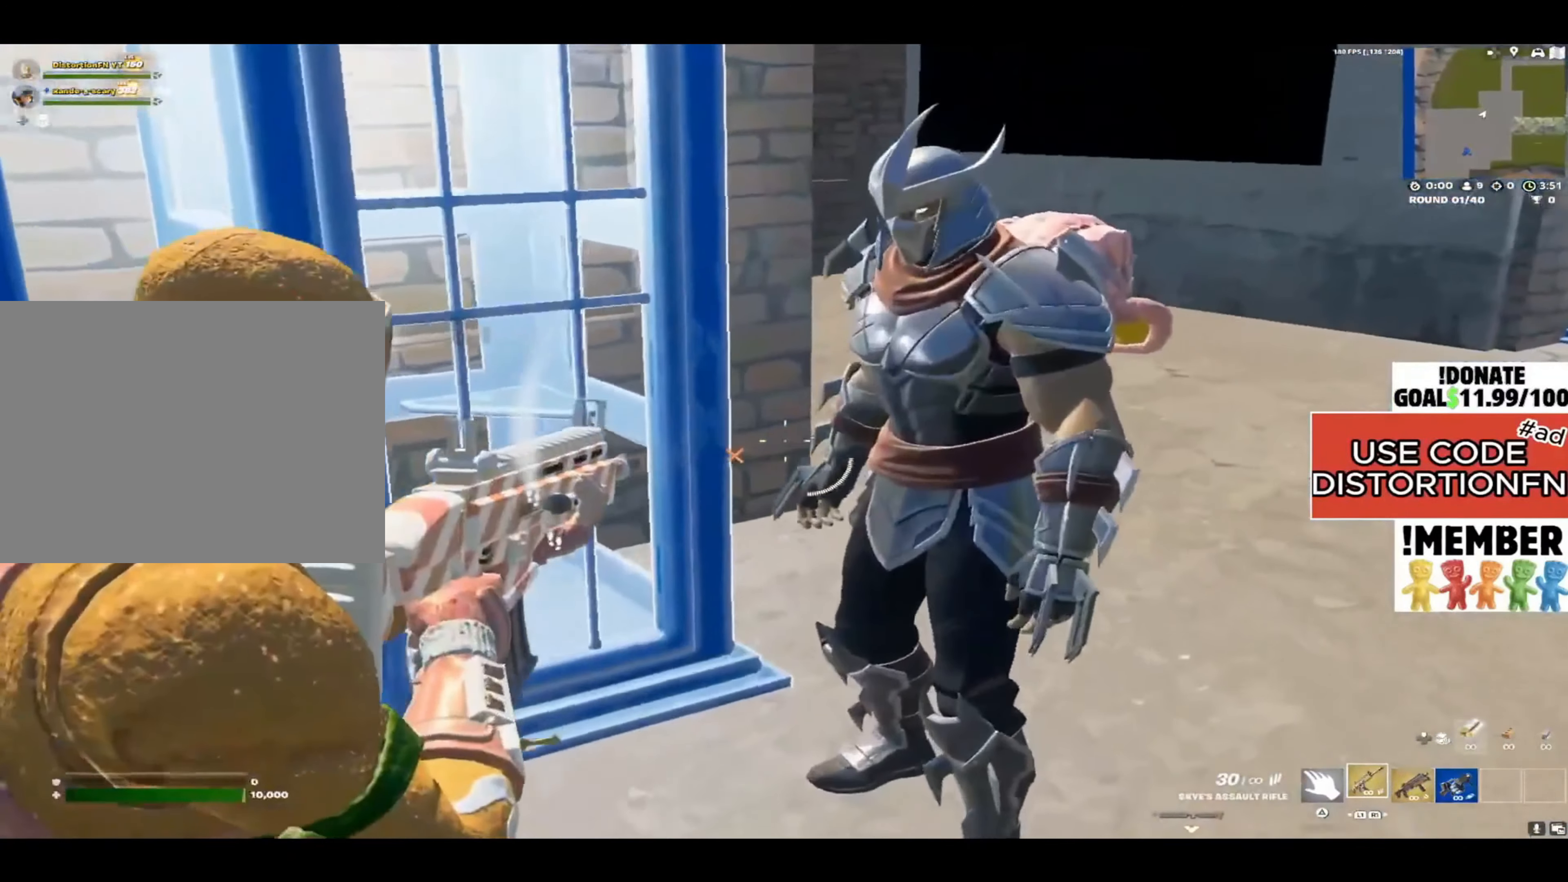
{"buttons": [], "left_stick": "up-right", "right_stick": "right", "events": [[117, "left_stick", "up-right"], [217, "left_stick", "right"], [283, "L2", "up"], [450, "left_stick", "up-right"]]}
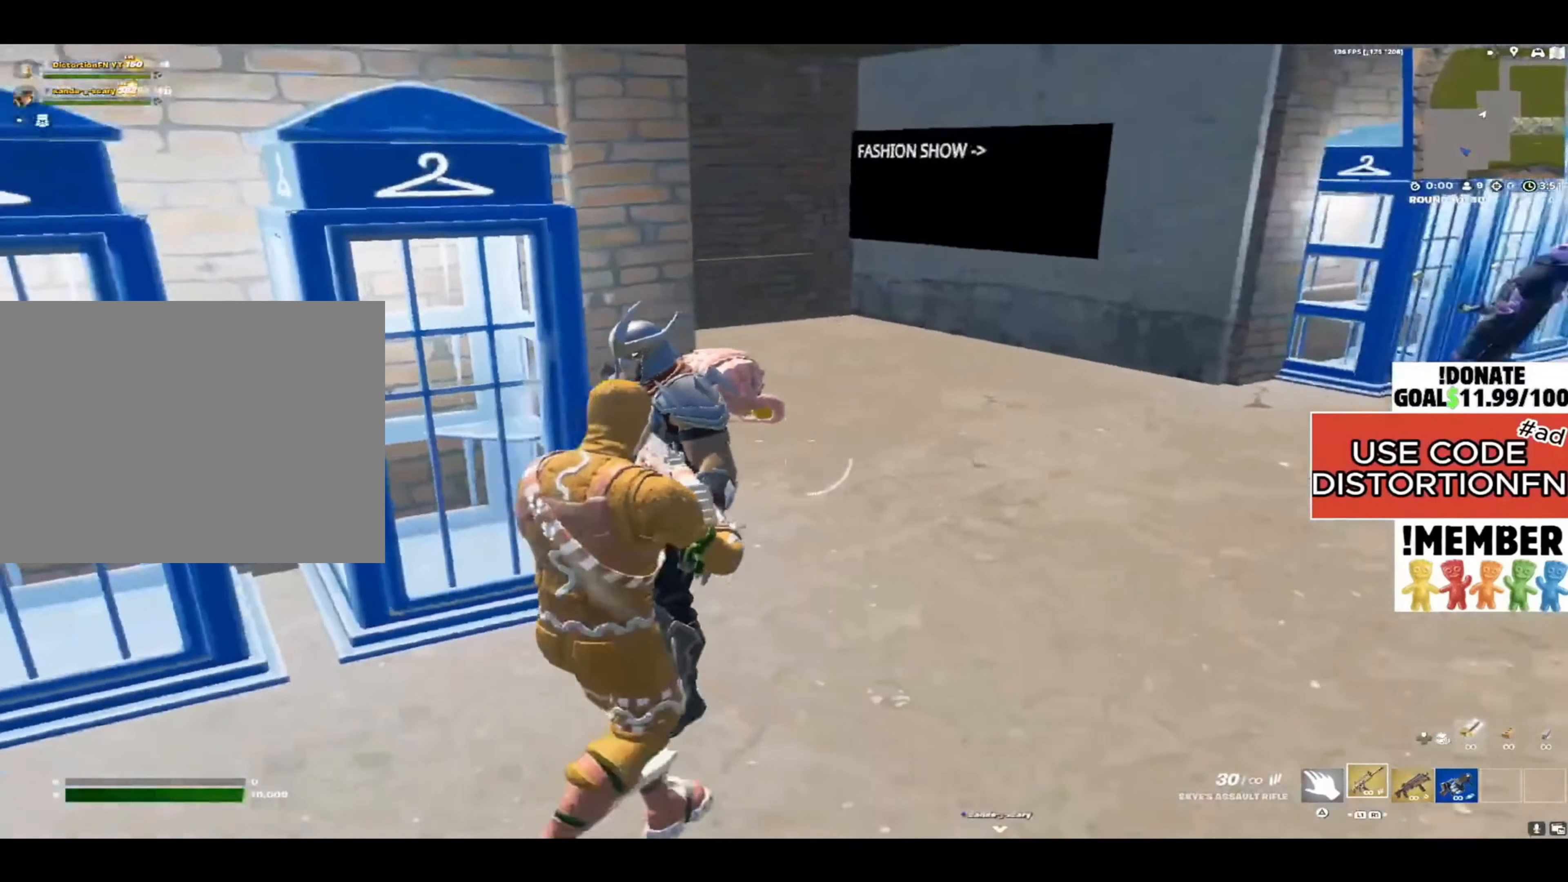
{"buttons": [], "left_stick": "up-right", "right_stick": "right", "events": [[50, "L3", "down"], [83, "right_stick", "center"], [200, "L3", "up"], [433, "right_stick", "right"]]}
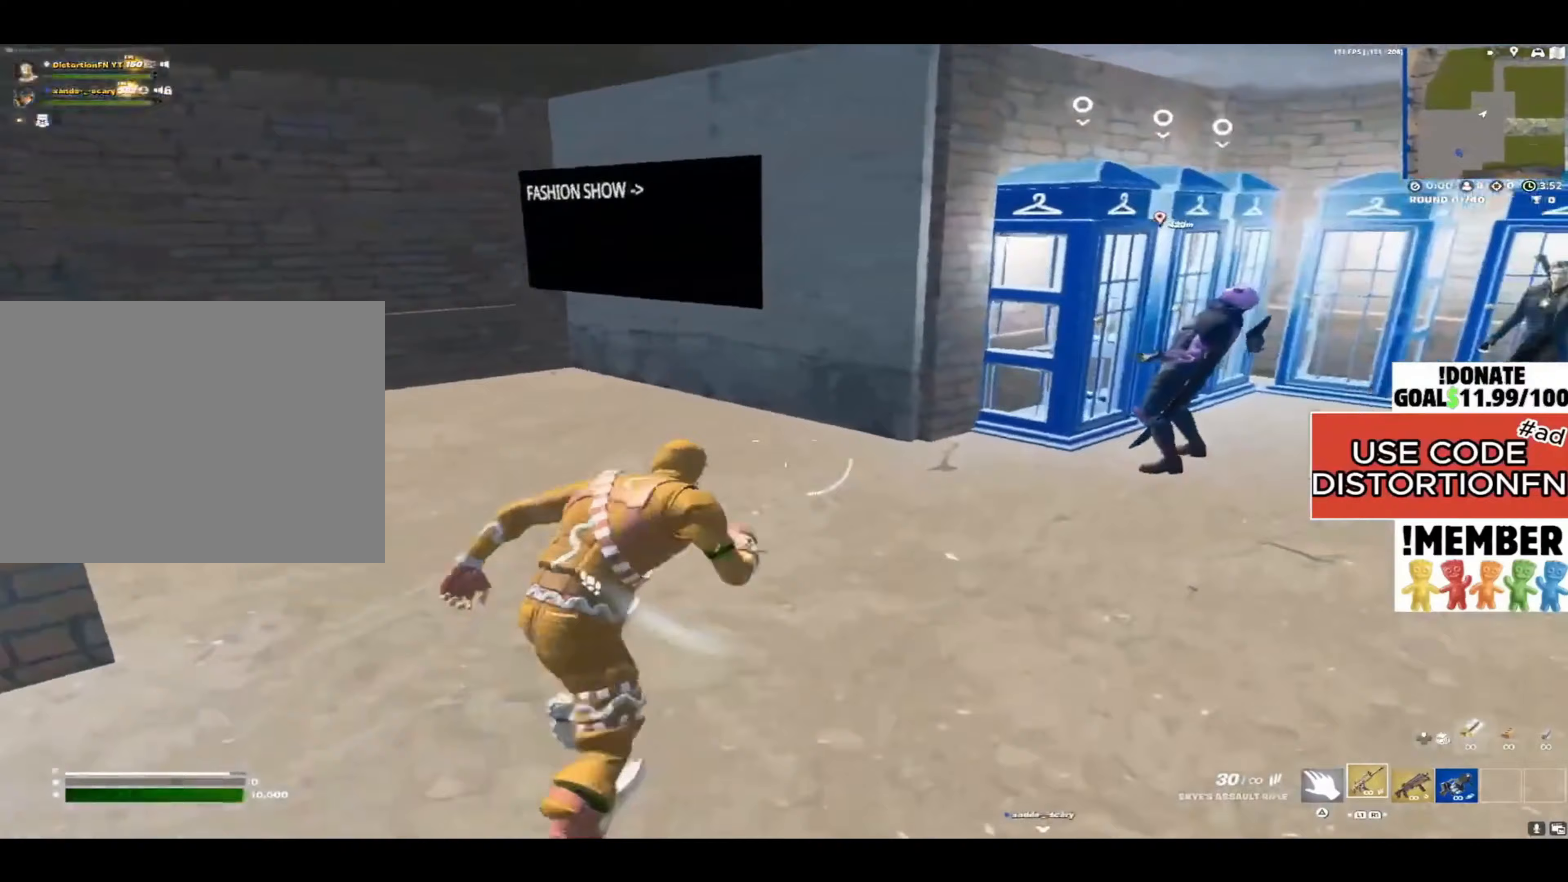
{"buttons": [], "left_stick": "up-right", "right_stick": "center", "events": [[250, "right_stick", "center"]]}
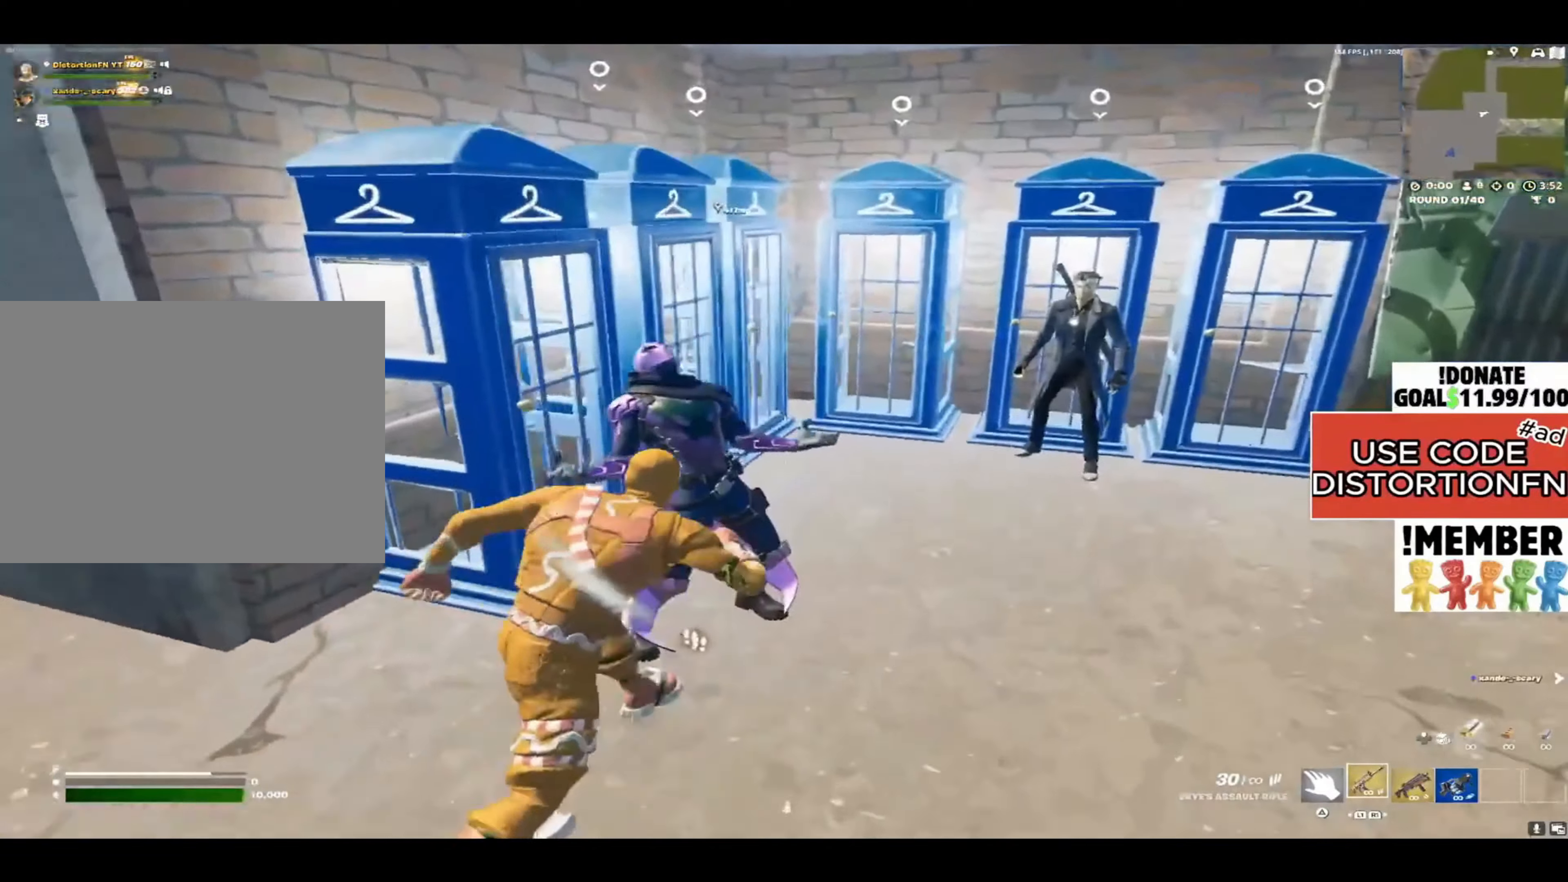
{"buttons": [], "left_stick": "up-right", "right_stick": "right", "events": [[33, "right_stick", "right"]]}
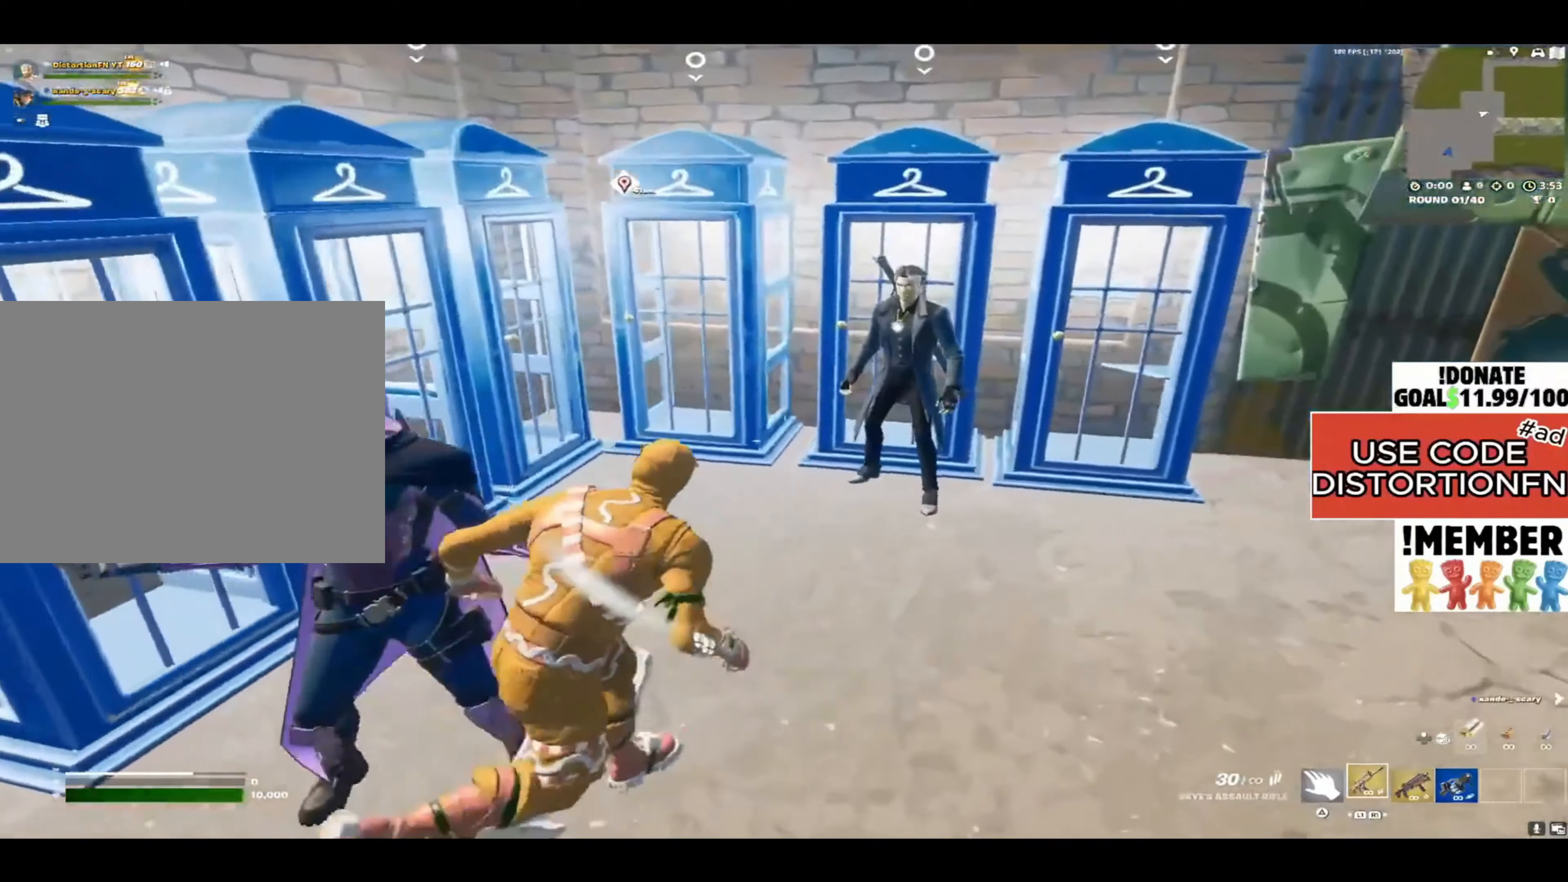
{"buttons": ["L2"], "left_stick": "center", "right_stick": "up", "events": [[33, "right_stick", "center"], [200, "left_stick", "up-left"], [267, "L2", "down"], [267, "right_stick", "up"], [300, "left_stick", "down-left"], [467, "left_stick", "center"]]}
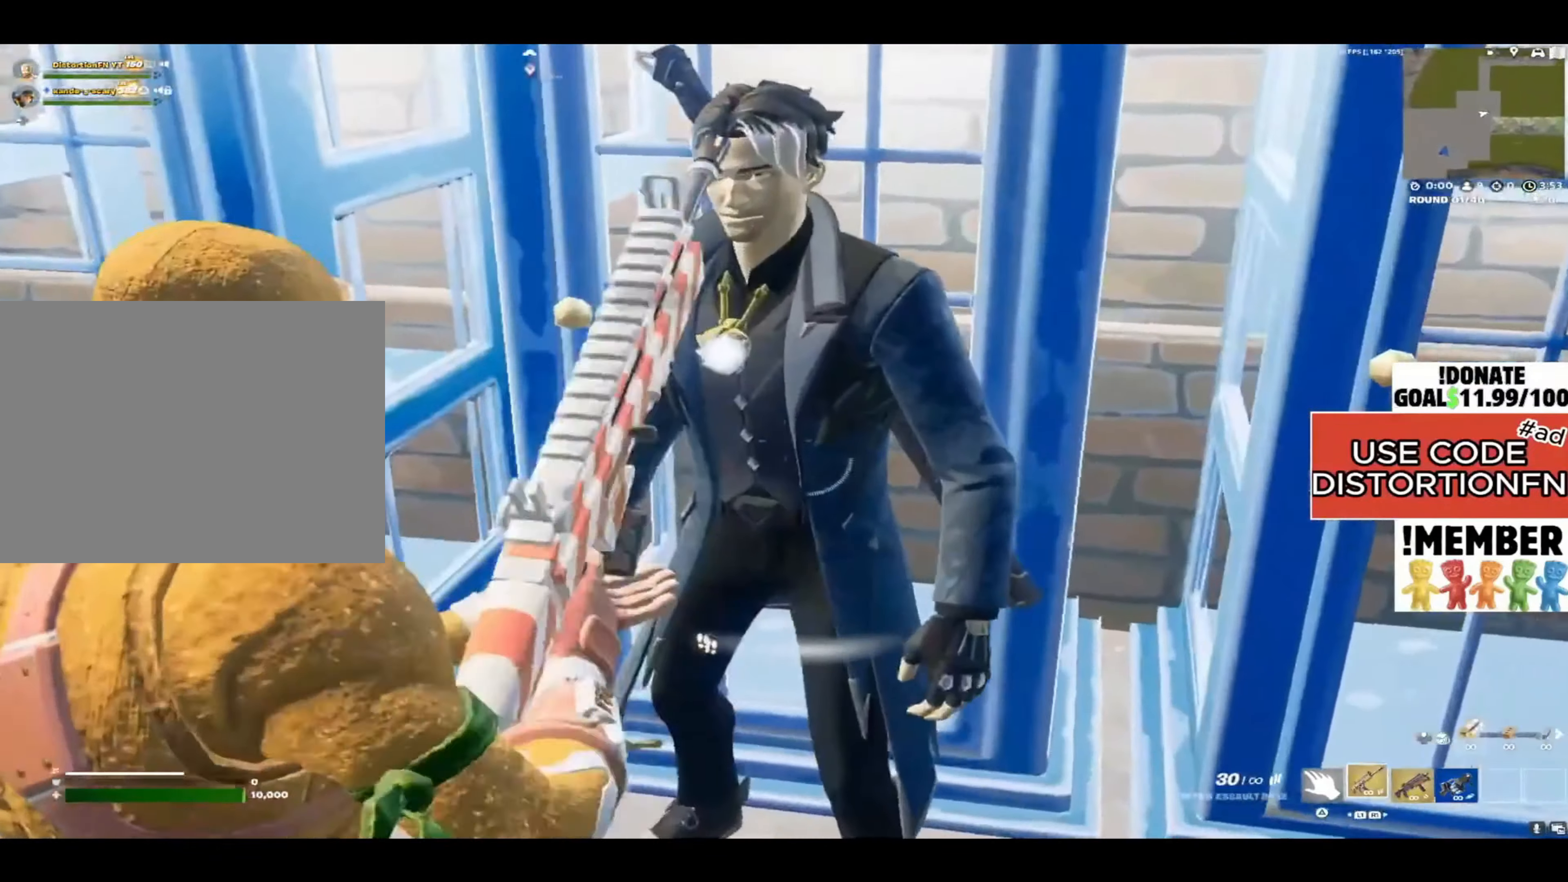
{"buttons": ["L2"], "left_stick": "center", "right_stick": "up", "events": []}
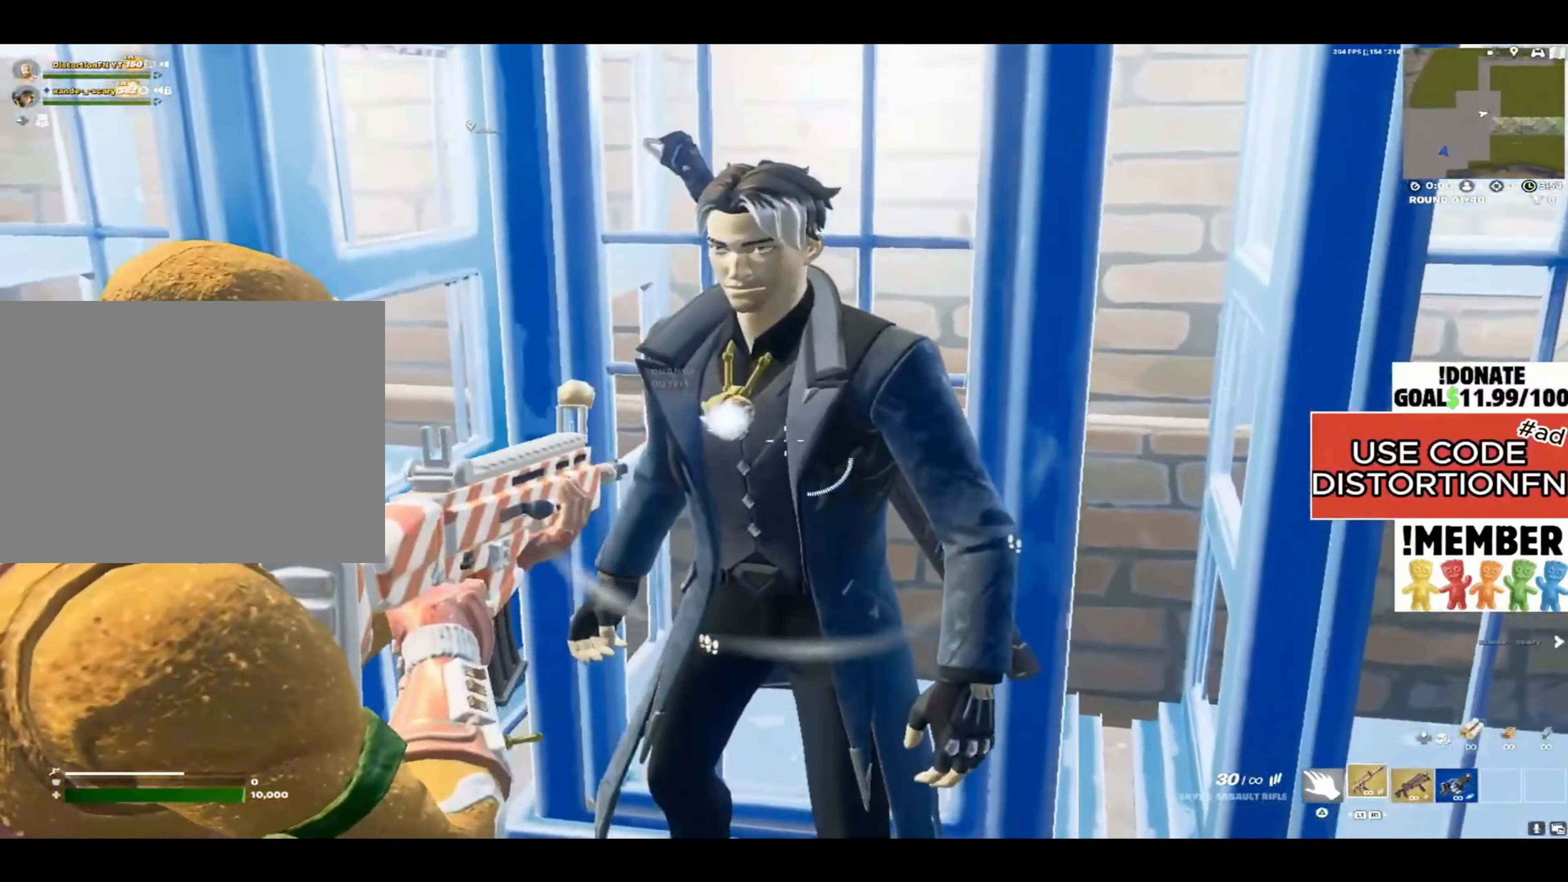
{"buttons": ["L2"], "left_stick": "down", "right_stick": "up", "events": [[67, "R1", "down"], [183, "left_stick", "down"], [200, "L2", "up"], [200, "R1", "up"], [367, "L2", "down"]]}
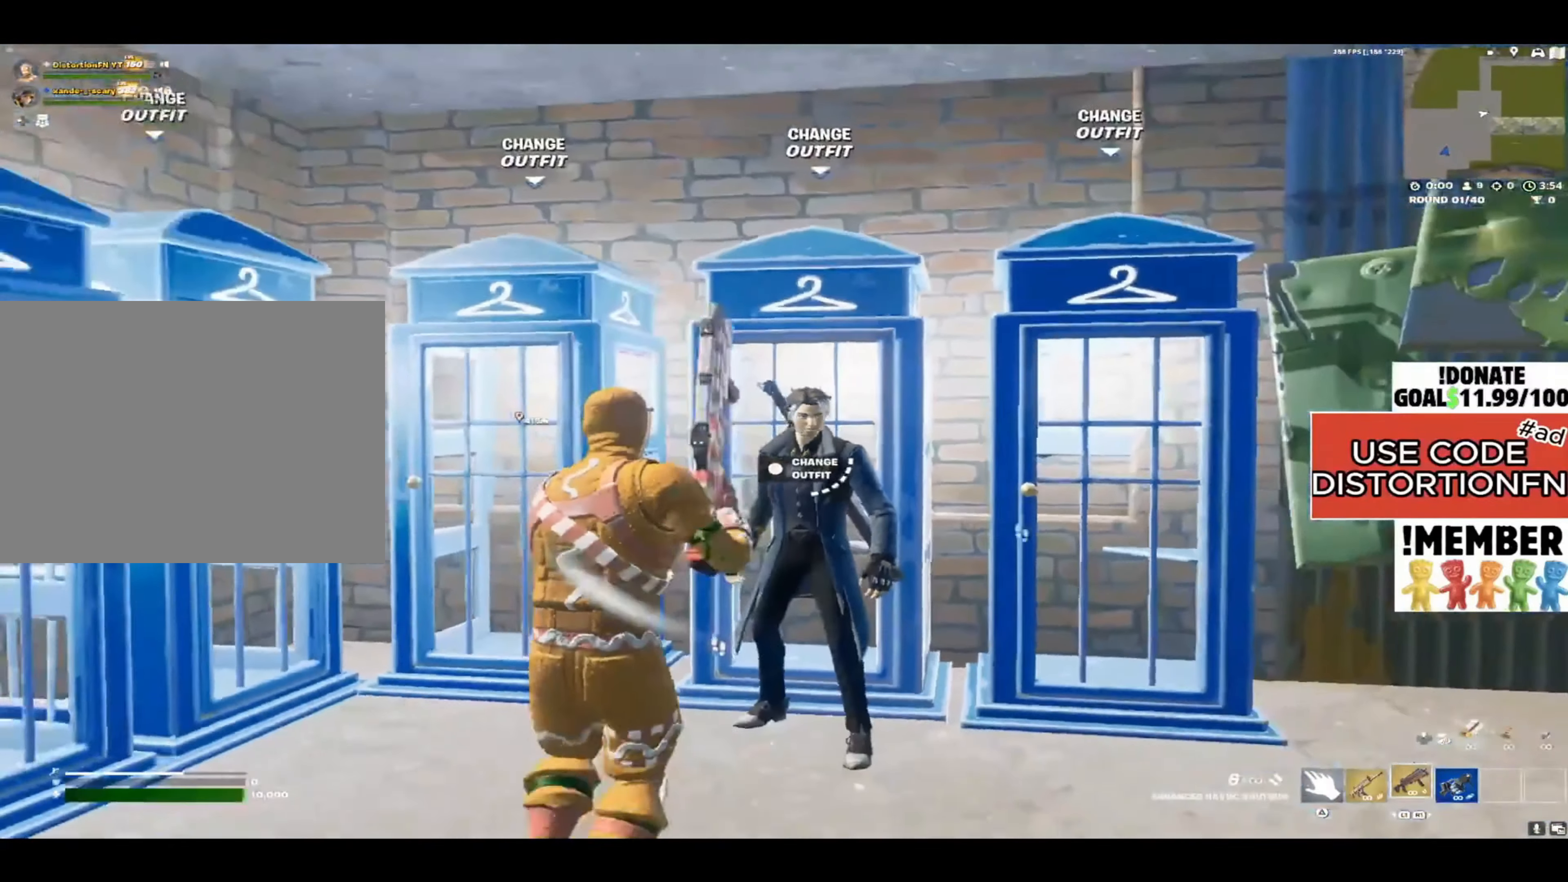
{"buttons": ["L2"], "left_stick": "center", "right_stick": "down-right", "events": [[50, "left_stick", "center"], [383, "right_stick", "center"], [450, "right_stick", "down-right"]]}
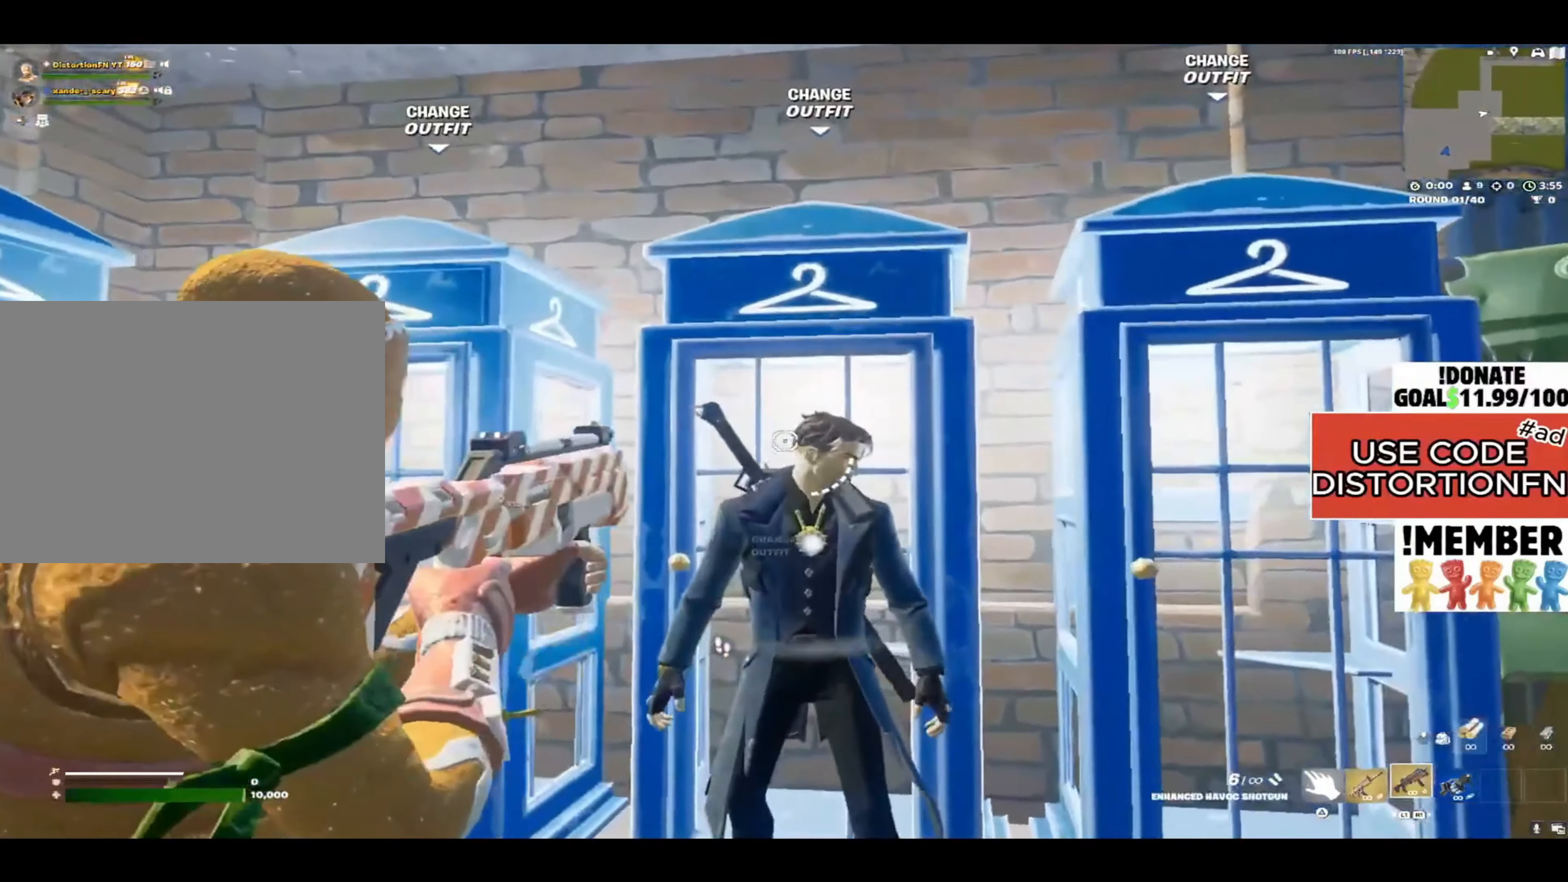
{"buttons": ["R1"], "left_stick": "up-right", "right_stick": "down-right", "events": [[50, "L2", "up"], [83, "left_stick", "right"], [117, "R2", "down"], [183, "L1", "down"], [183, "R2", "up"], [183, "left_stick", "up-right"], [283, "L1", "up"], [500, "R1", "down"]]}
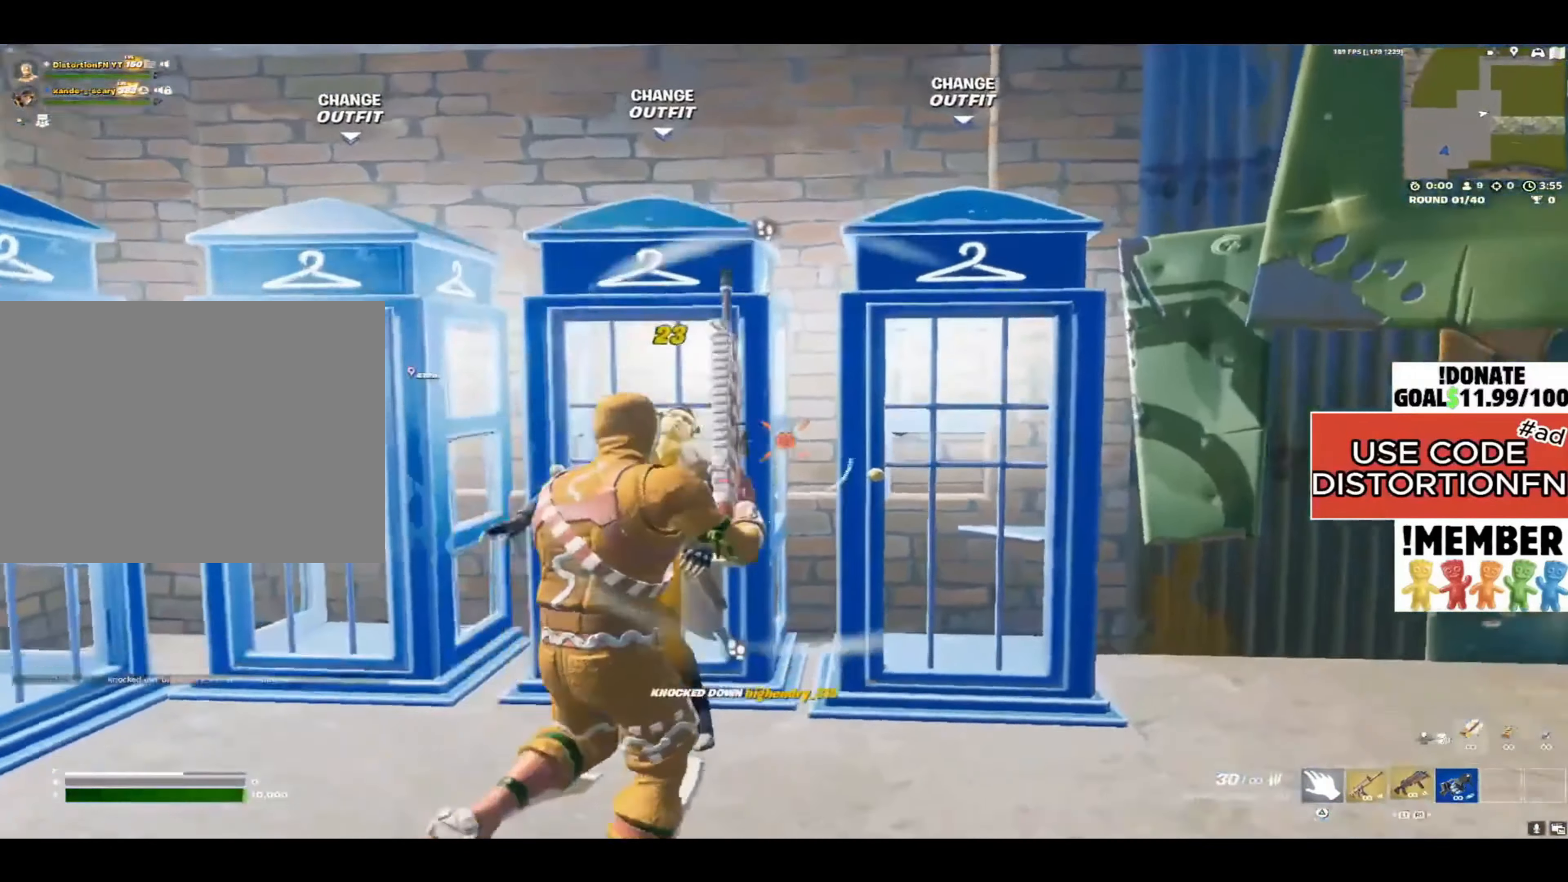
{"buttons": [], "left_stick": "down-right", "right_stick": "left", "events": [[83, "R1", "up"], [83, "left_stick", "right"], [217, "left_stick", "up-right"], [283, "right_stick", "left"], [417, "left_stick", "down-right"]]}
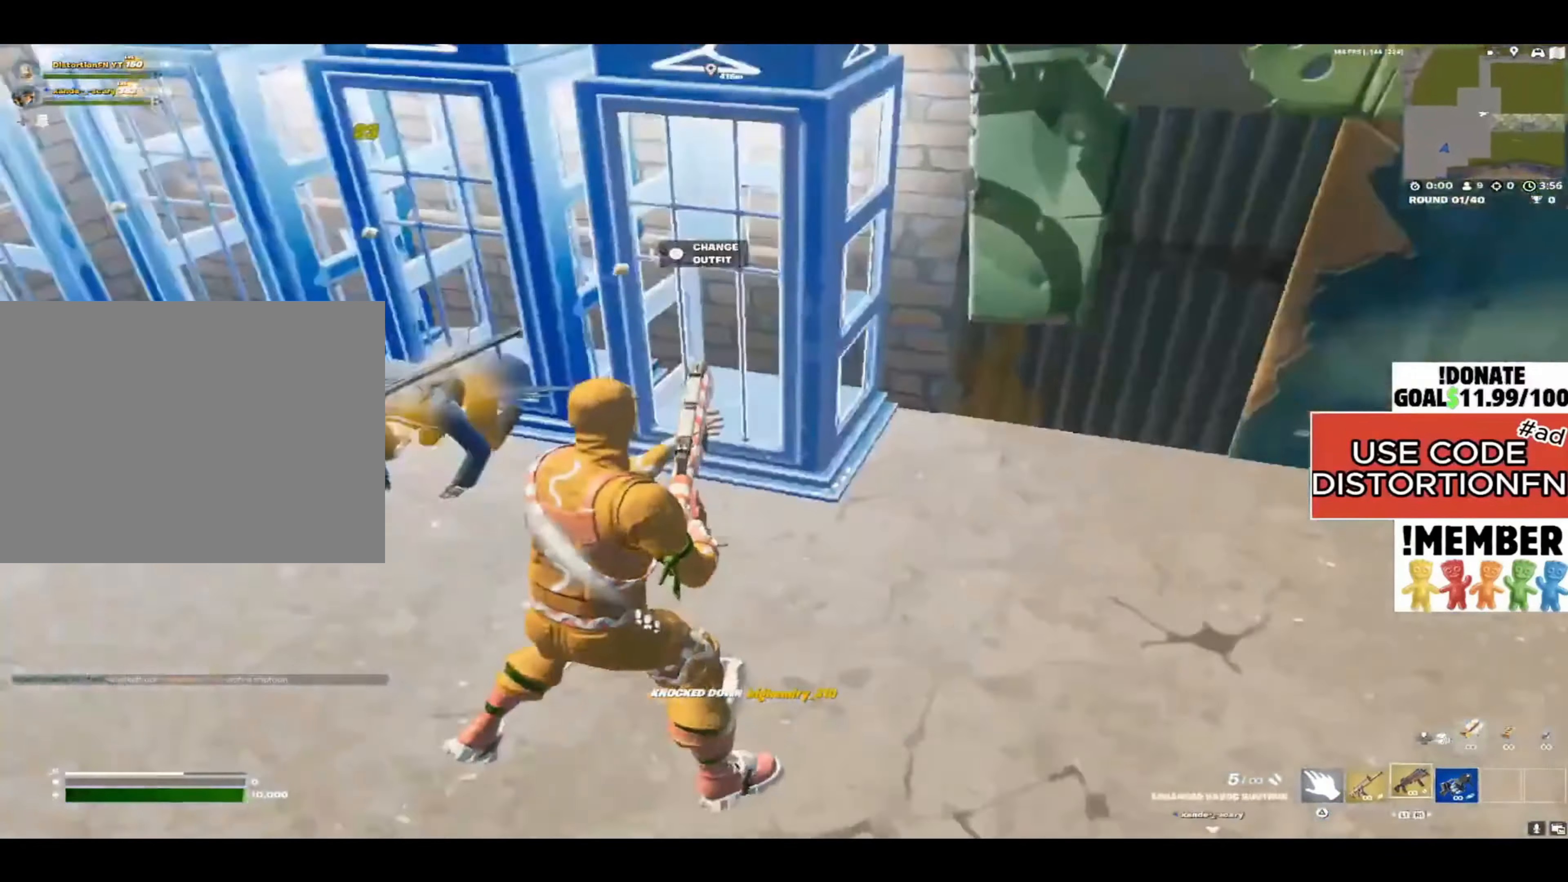
{"buttons": ["L2"], "left_stick": "center", "right_stick": "up", "events": [[50, "left_stick", "left"], [150, "R3", "down"], [150, "right_stick", "center"], [183, "left_stick", "up-left"], [217, "L2", "down"], [317, "left_stick", "up-right"], [350, "R3", "up"], [350, "right_stick", "right"], [417, "right_stick", "up"], [450, "left_stick", "center"]]}
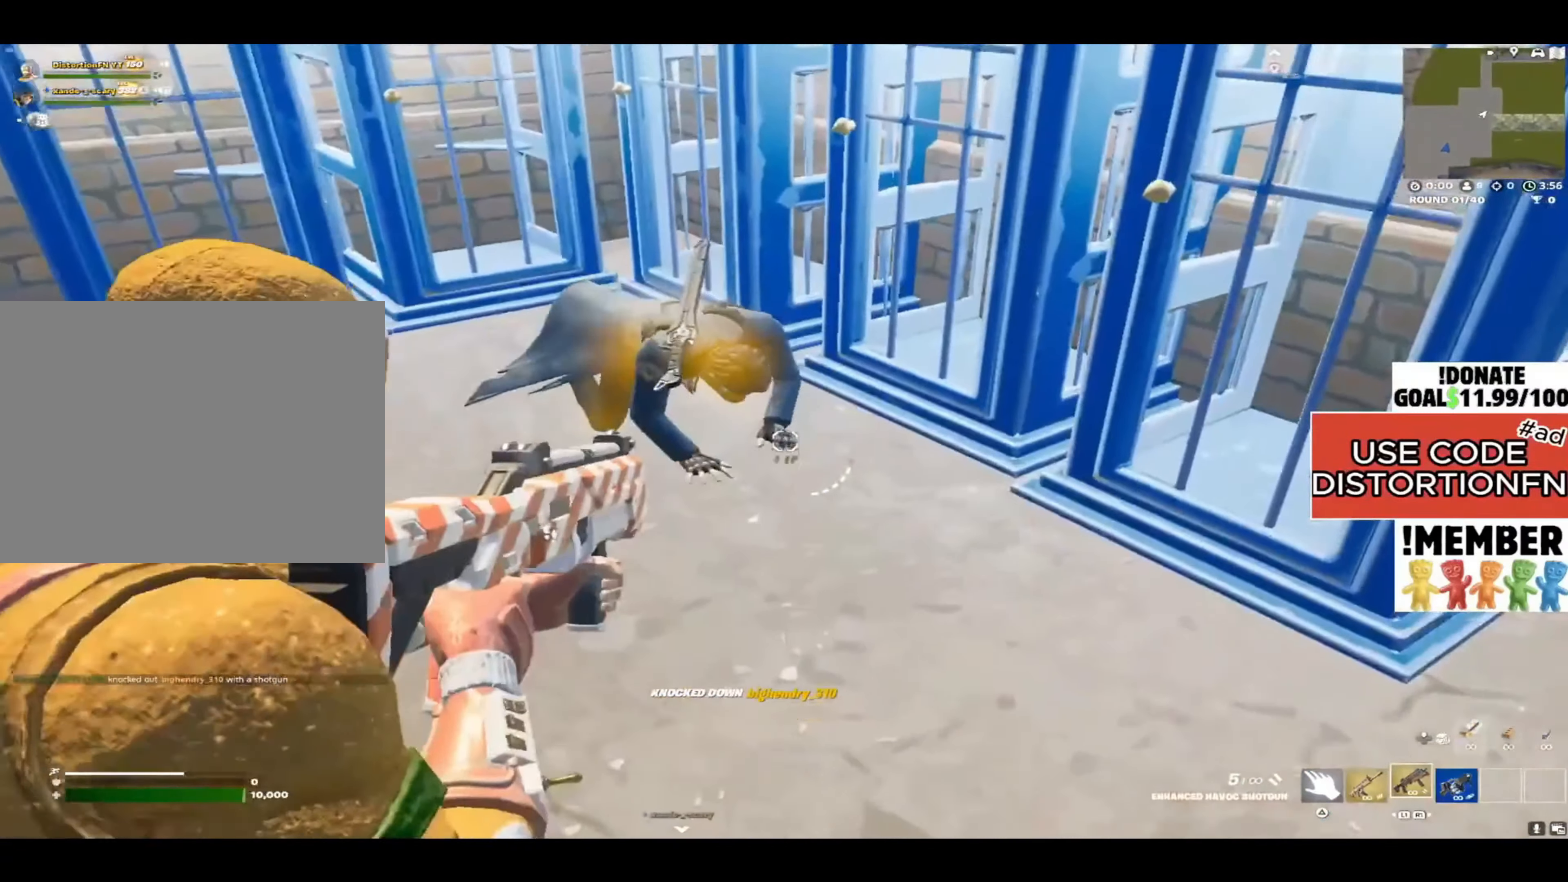
{"buttons": ["L2"], "left_stick": "center", "right_stick": "up", "events": [[17, "right_stick", "up-left"], [83, "left_stick", "left"], [150, "left_stick", "center"], [283, "right_stick", "up"]]}
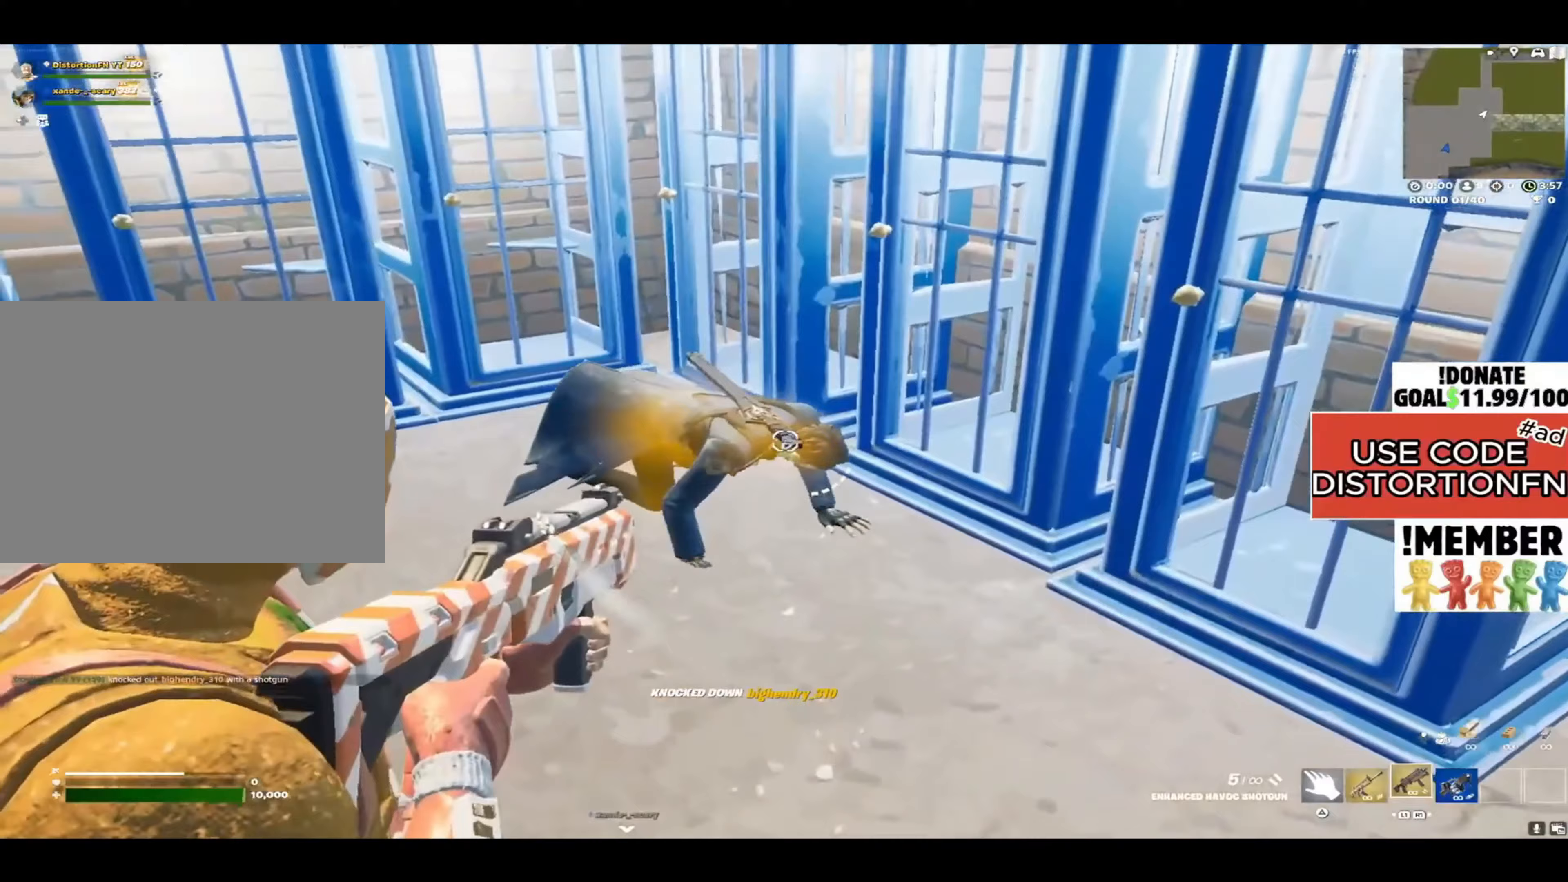
{"buttons": [], "left_stick": "left", "right_stick": "left", "events": [[17, "R2", "down"], [50, "L2", "up"], [83, "left_stick", "down-right"], [117, "R2", "up"], [117, "right_stick", "center"], [150, "L1", "down"], [183, "right_stick", "down-right"], [217, "L1", "up"], [250, "right_stick", "right"], [383, "right_stick", "left"], [467, "left_stick", "left"]]}
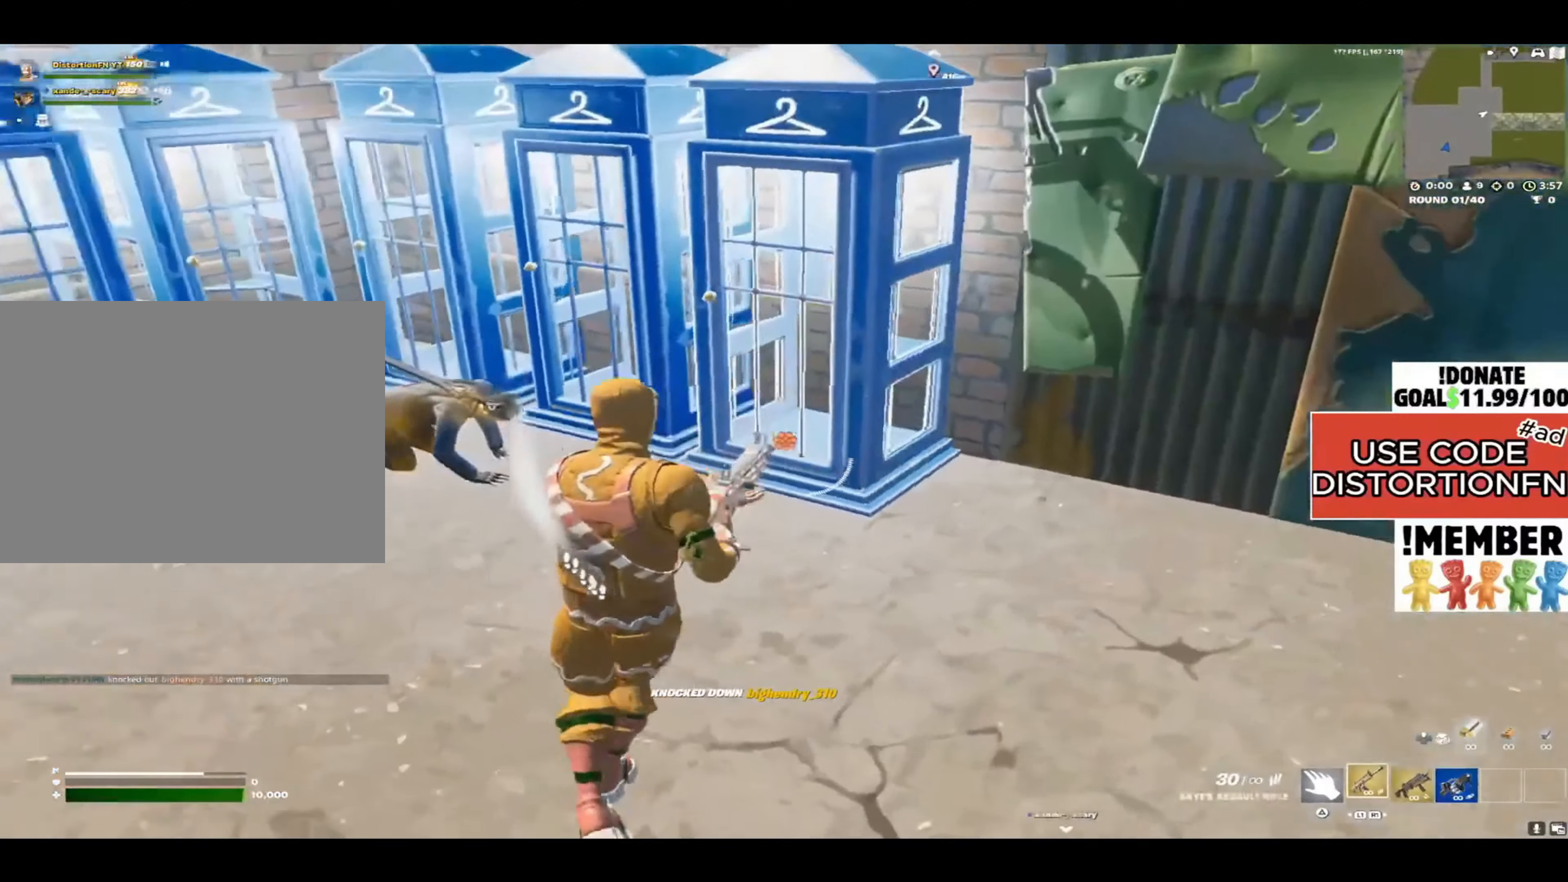
{"buttons": ["L2"], "left_stick": "center", "right_stick": "left", "events": [[83, "left_stick", "up-left"], [267, "L2", "down"], [383, "left_stick", "center"]]}
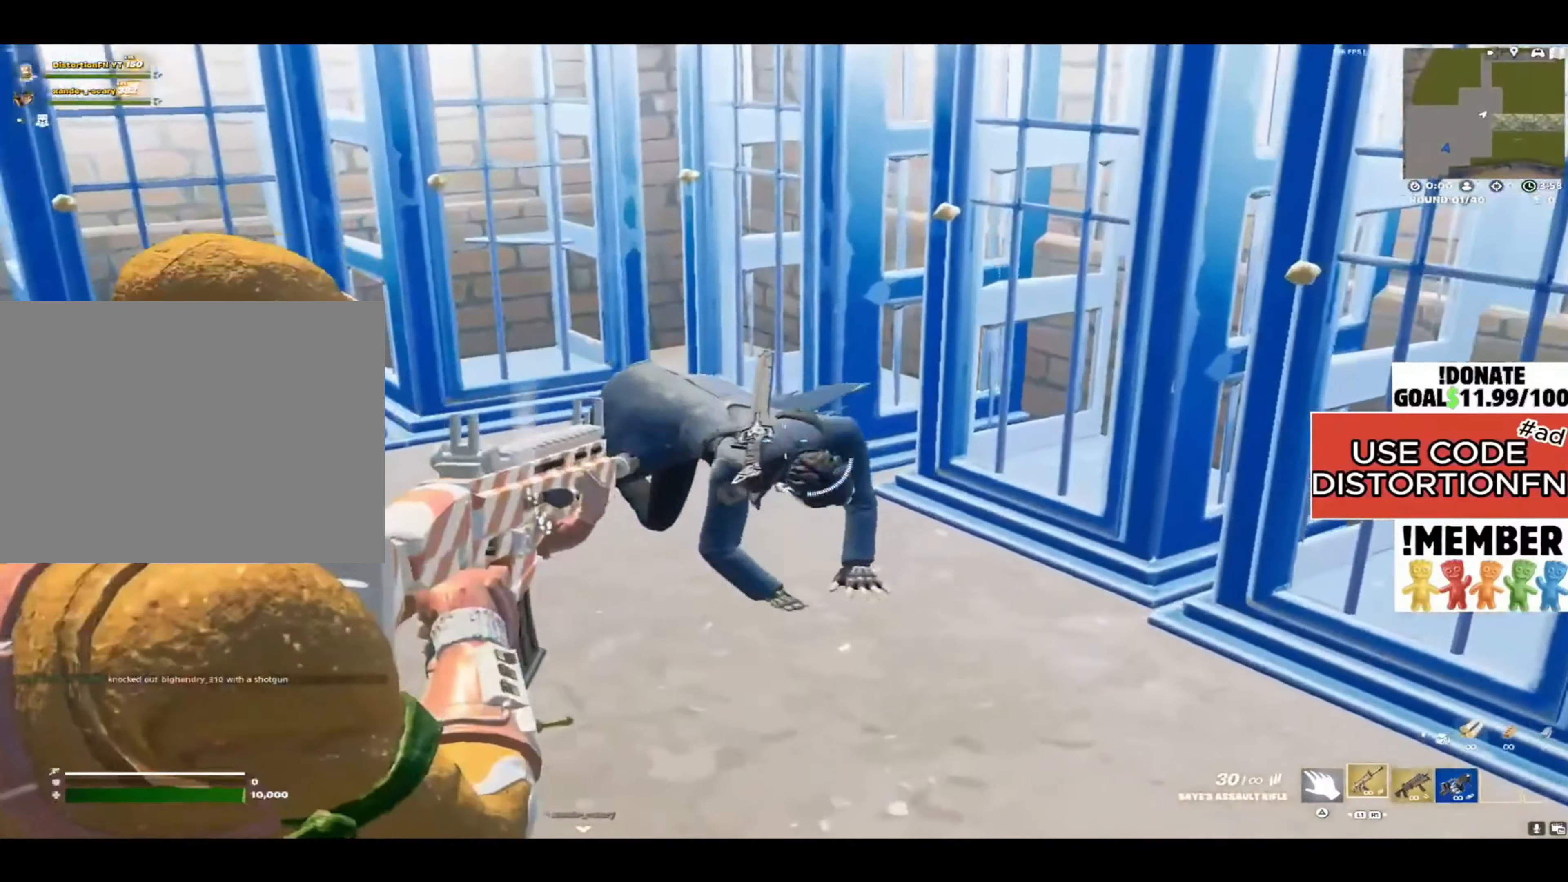
{"buttons": ["L2", "R2"], "left_stick": "down-right", "right_stick": "center", "events": [[33, "R2", "down"], [100, "right_stick", "down"], [283, "left_stick", "down-right"], [317, "right_stick", "center"]]}
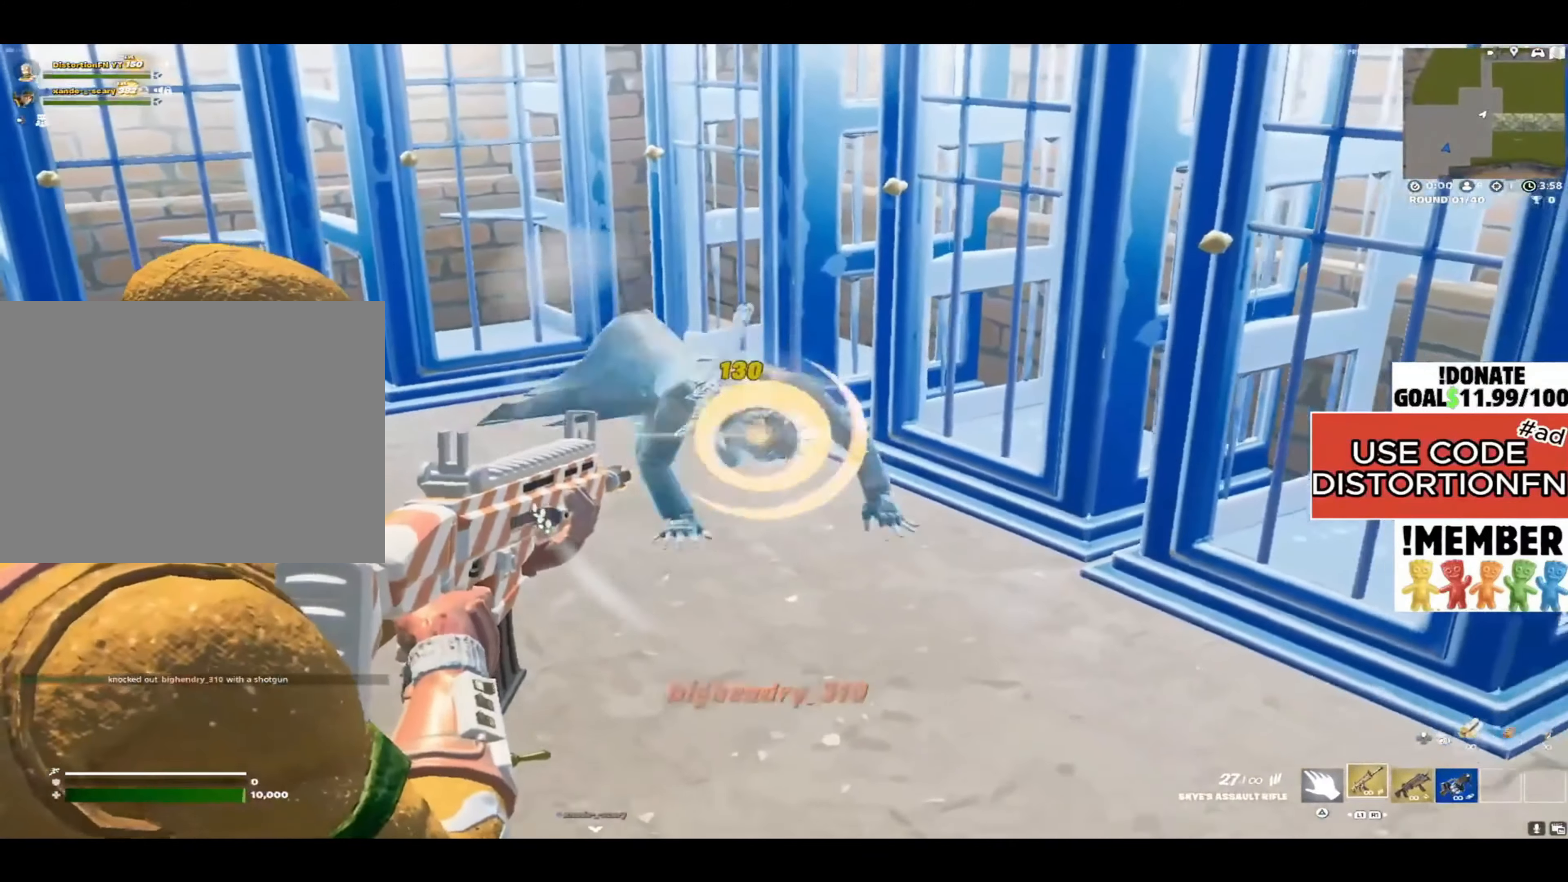
{"buttons": [], "left_stick": "up-right", "right_stick": "right", "events": [[33, "L2", "up"], [33, "right_stick", "right"], [83, "R1", "down"], [100, "R2", "up"], [117, "R1", "up"], [317, "left_stick", "up-right"]]}
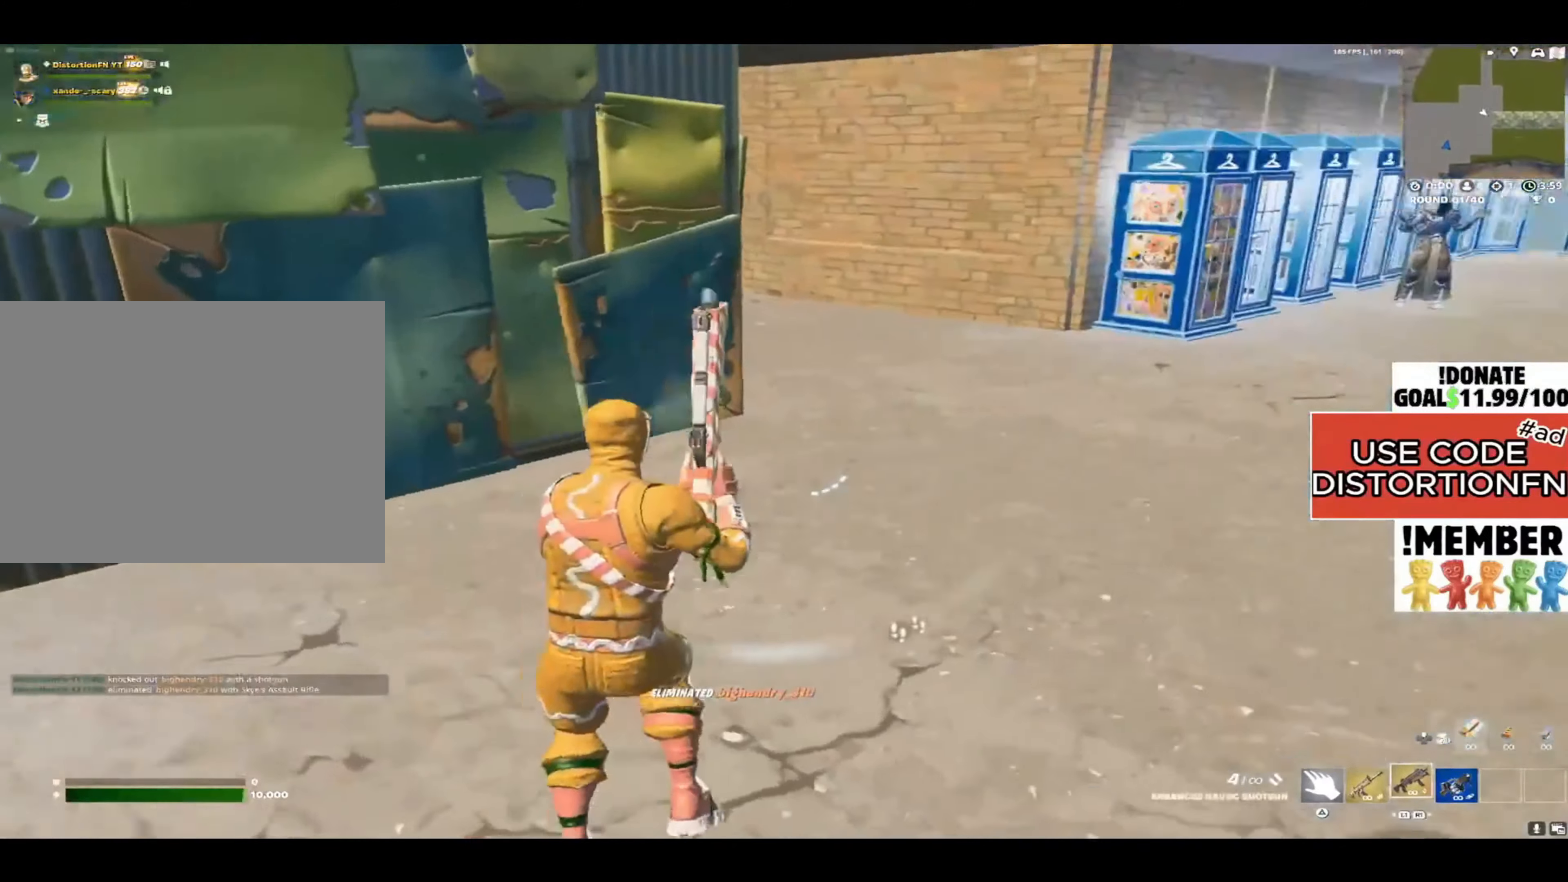
{"buttons": [], "left_stick": "up-right", "right_stick": "center", "events": [[33, "right_stick", "center"], [100, "SQUARE", "down"], [183, "SQUARE", "up"]]}
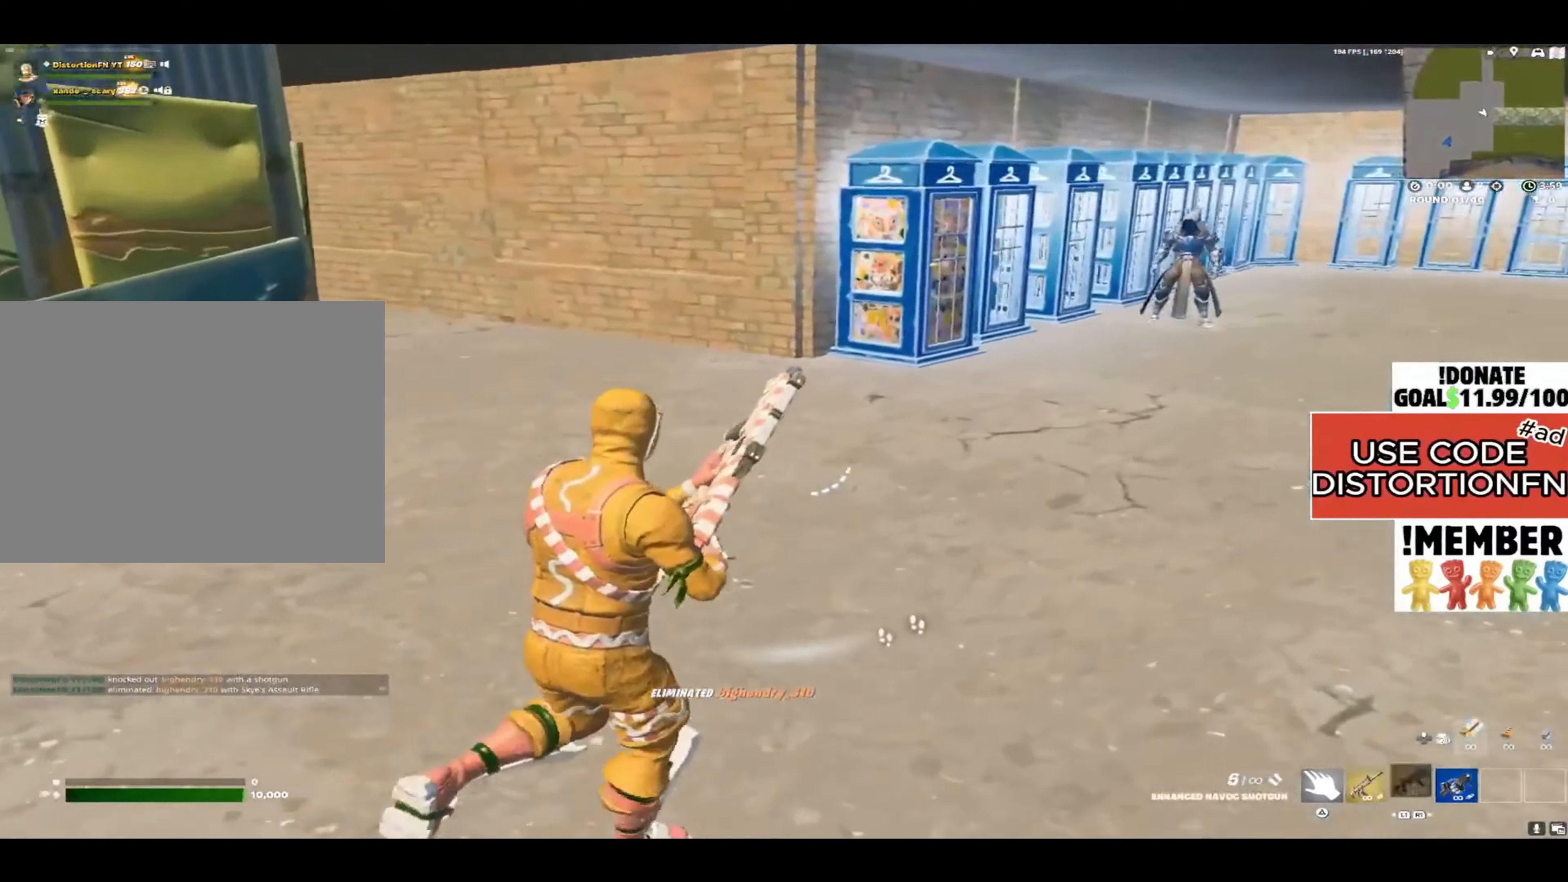
{"buttons": [], "left_stick": "up-right", "right_stick": "center", "events": [[50, "right_stick", "up"], [350, "right_stick", "up-left"], [450, "right_stick", "center"]]}
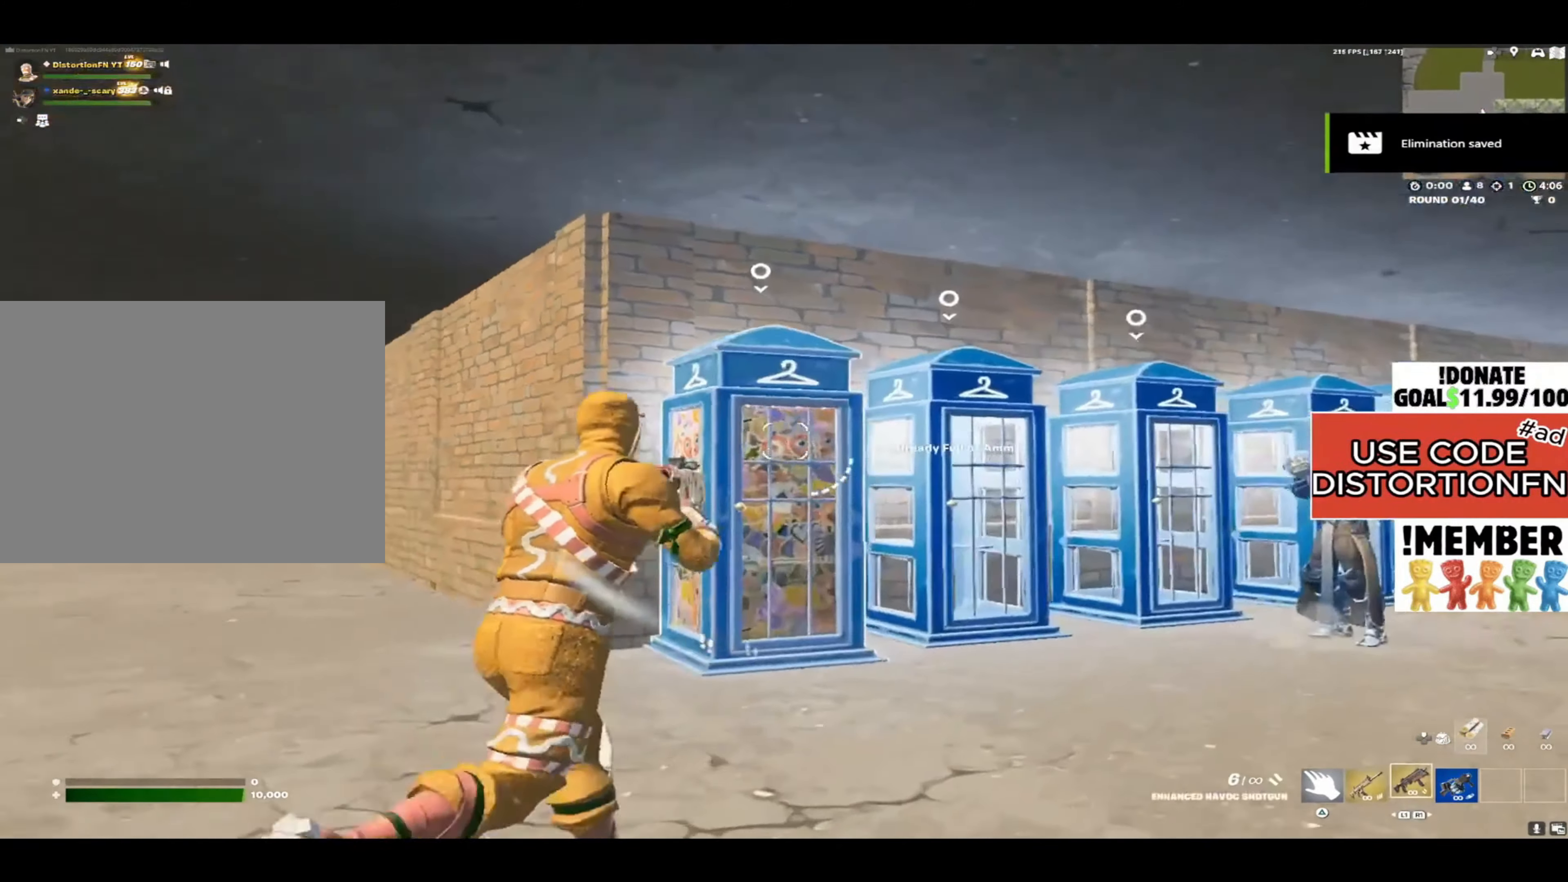
{"buttons": [], "left_stick": "up-right", "right_stick": "right", "events": [[217, "R3", "down"], [250, "right_stick", "right"], [383, "R3", "up"]]}
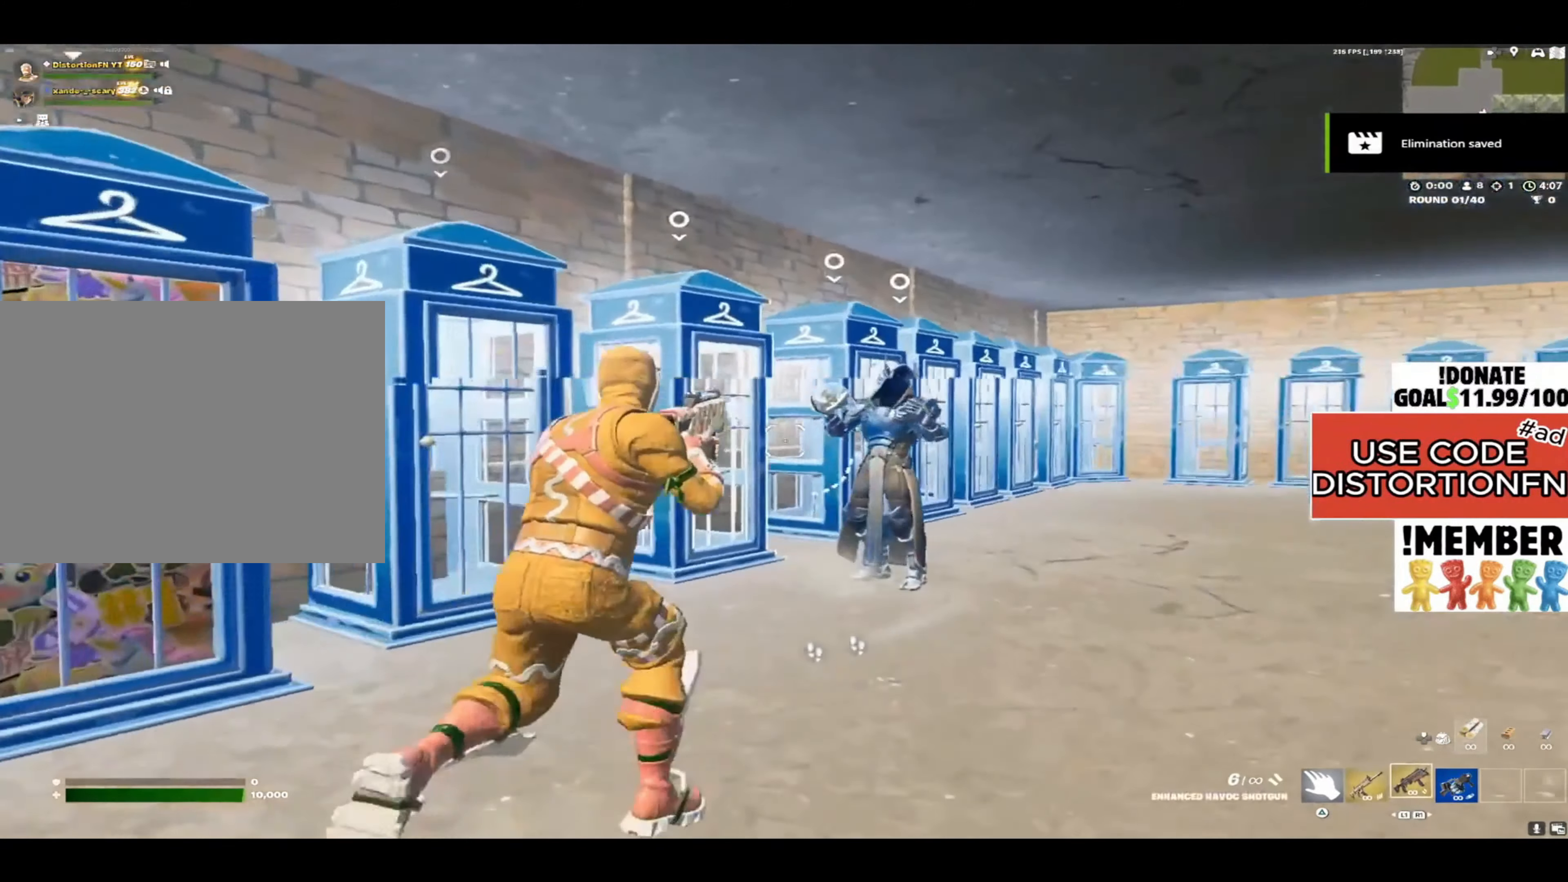
{"buttons": [], "left_stick": "up-right", "right_stick": "down-right", "events": [[50, "right_stick", "center"], [117, "left_stick", "up"], [183, "L2", "down"], [383, "left_stick", "up-right"], [450, "L2", "up"], [450, "right_stick", "down-right"]]}
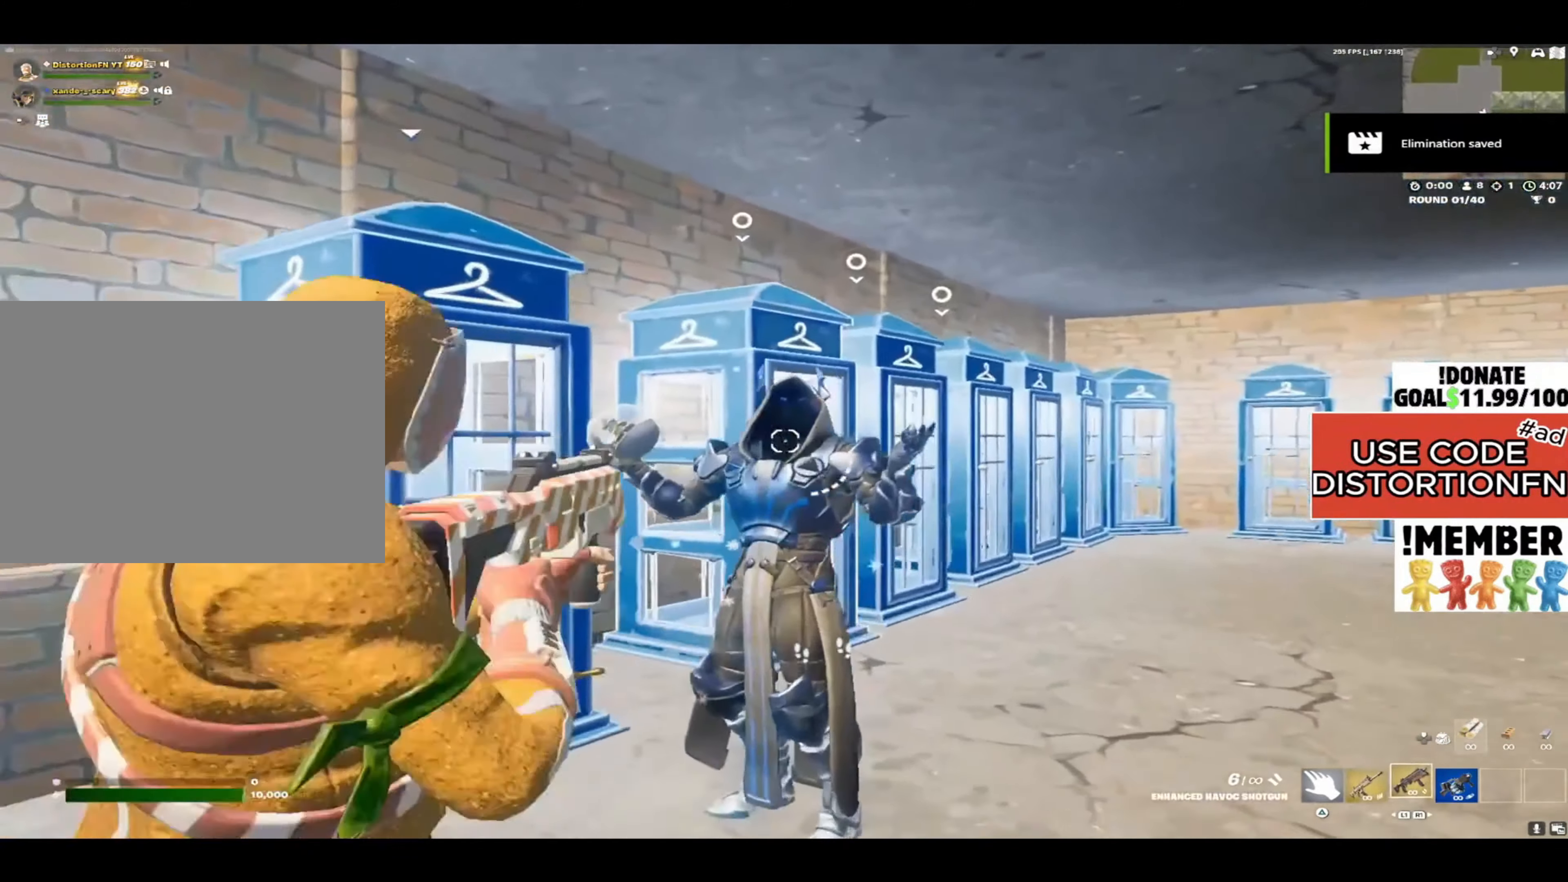
{"buttons": [], "left_stick": "up-right", "right_stick": "center", "events": [[150, "L3", "down"], [217, "left_stick", "up"], [217, "right_stick", "center"], [283, "L3", "up"], [383, "left_stick", "up-right"], [383, "right_stick", "right"], [483, "right_stick", "center"]]}
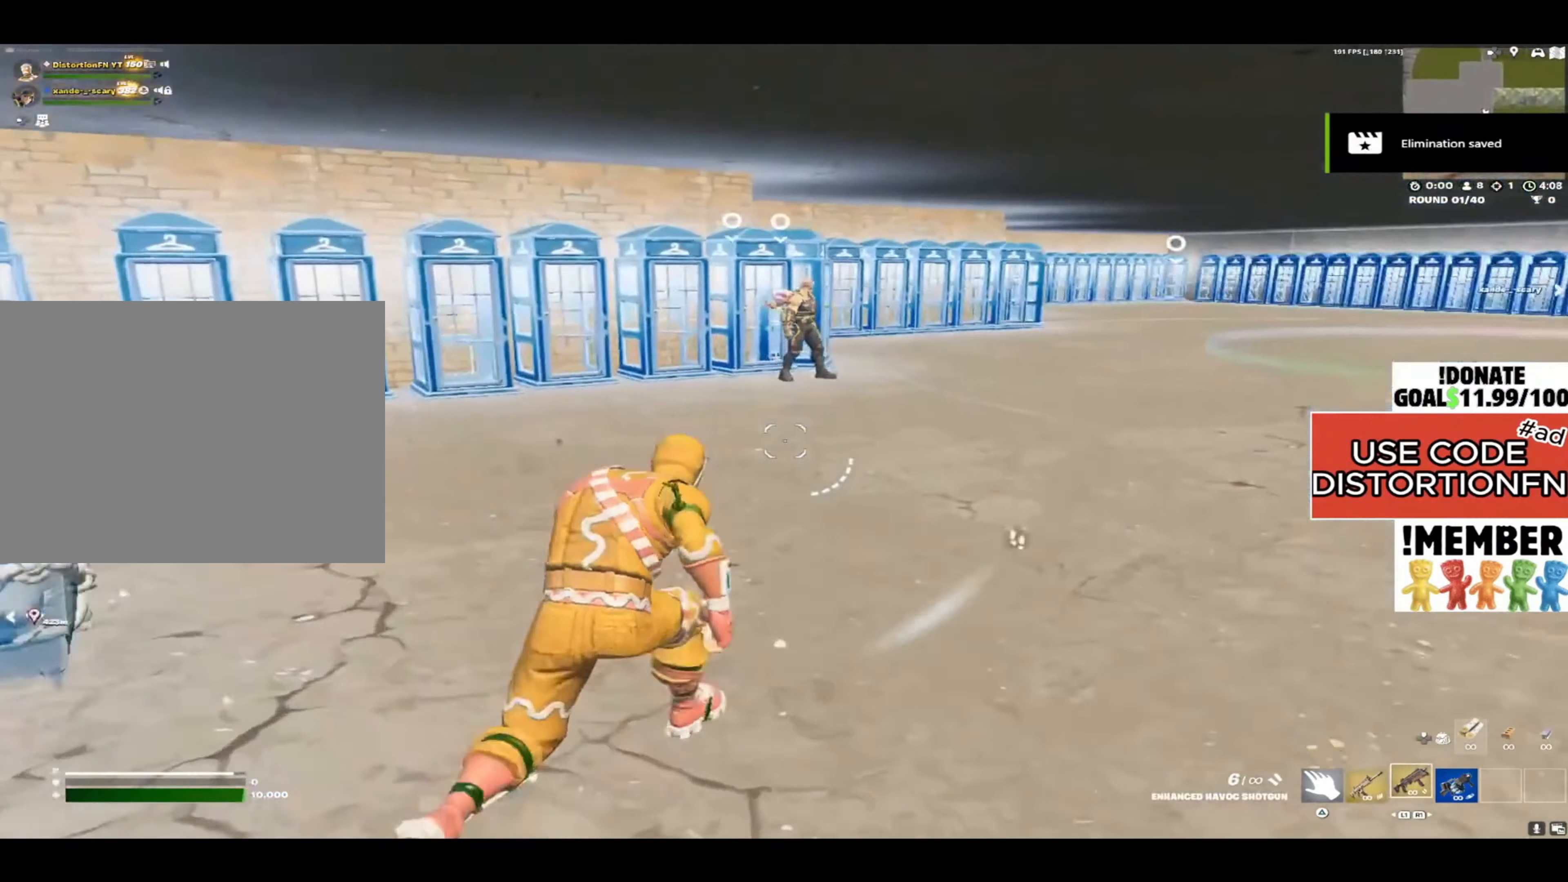
{"buttons": [], "left_stick": "up", "right_stick": "center", "events": [[150, "left_stick", "up"], [217, "right_stick", "up-left"], [367, "right_stick", "center"]]}
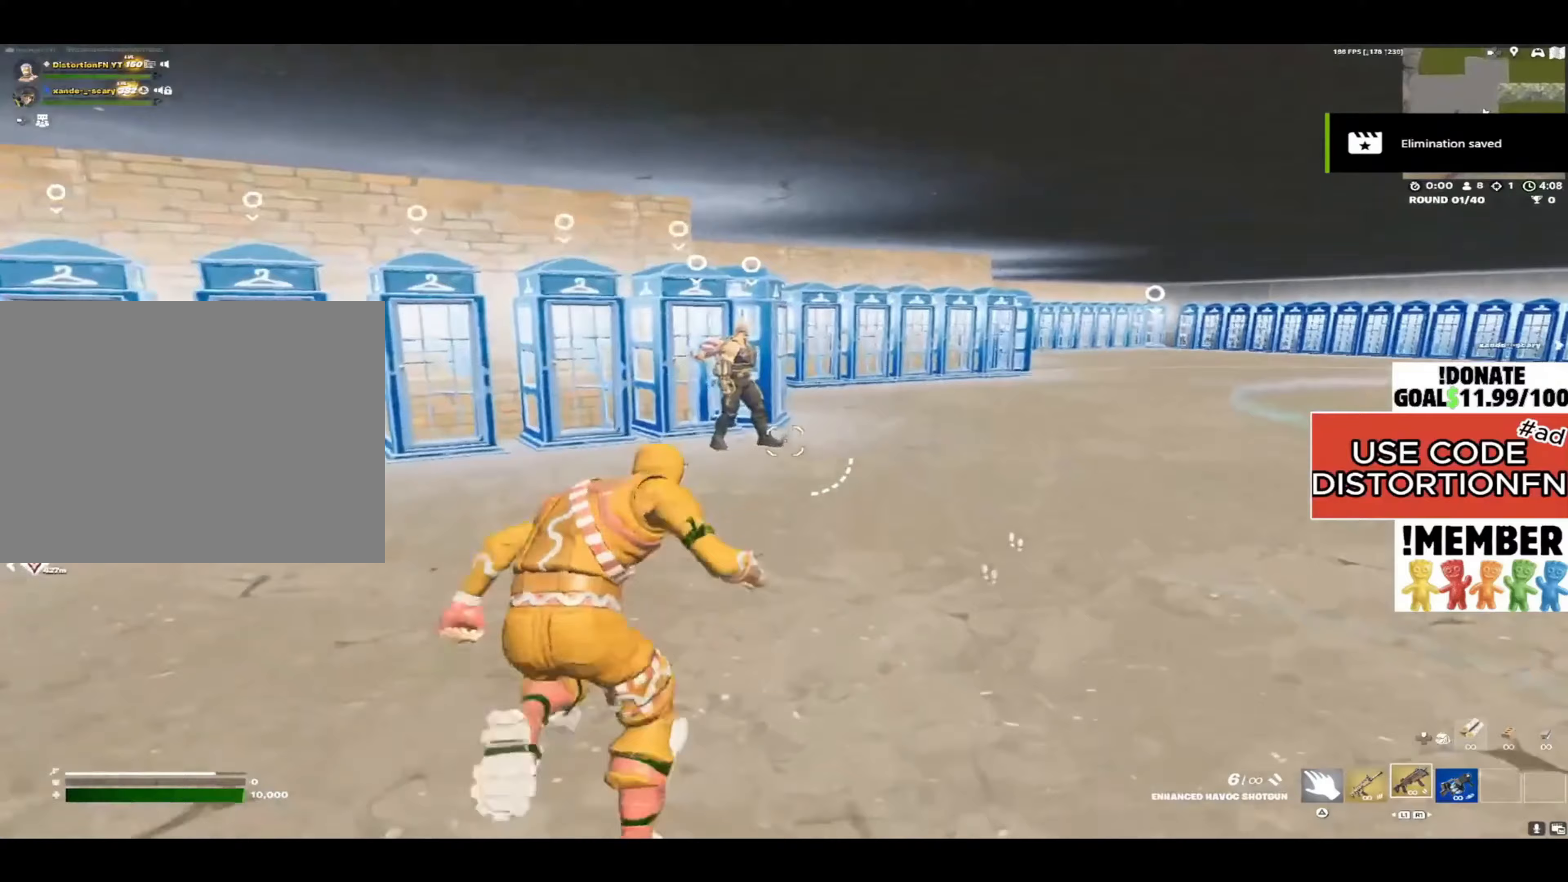
{"buttons": [], "left_stick": "right", "right_stick": "left", "events": [[33, "right_stick", "left"], [217, "left_stick", "up-right"], [350, "left_stick", "right"]]}
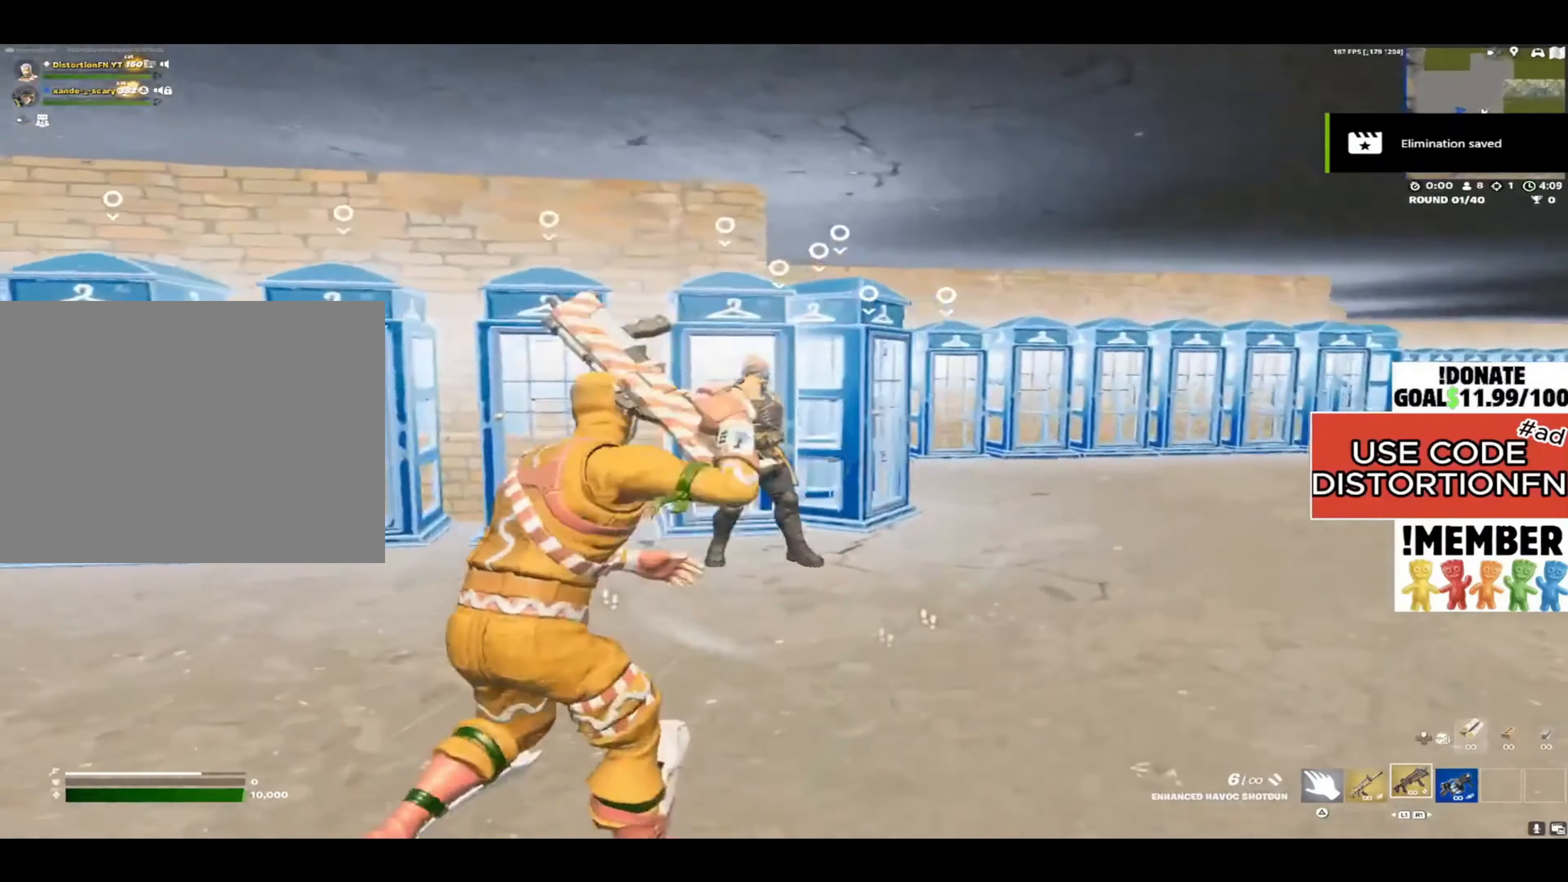
{"buttons": ["L2"], "left_stick": "up", "right_stick": "left", "events": [[17, "left_stick", "up-right"], [217, "left_stick", "up"], [383, "L2", "down"]]}
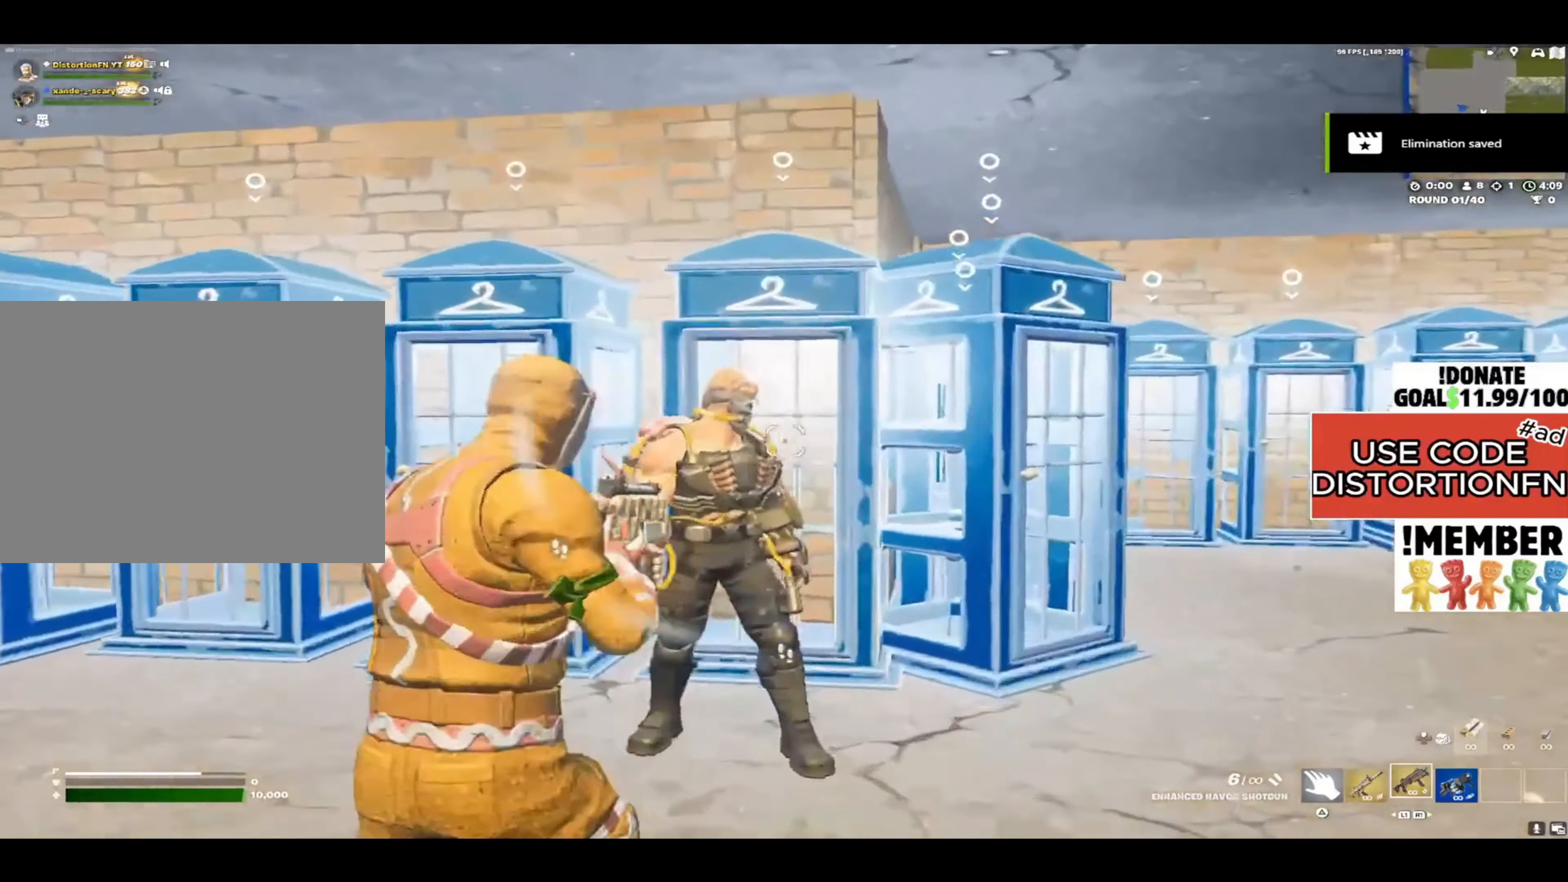
{"buttons": ["L2"], "left_stick": "up-right", "right_stick": "left", "events": [[217, "left_stick", "up-right"]]}